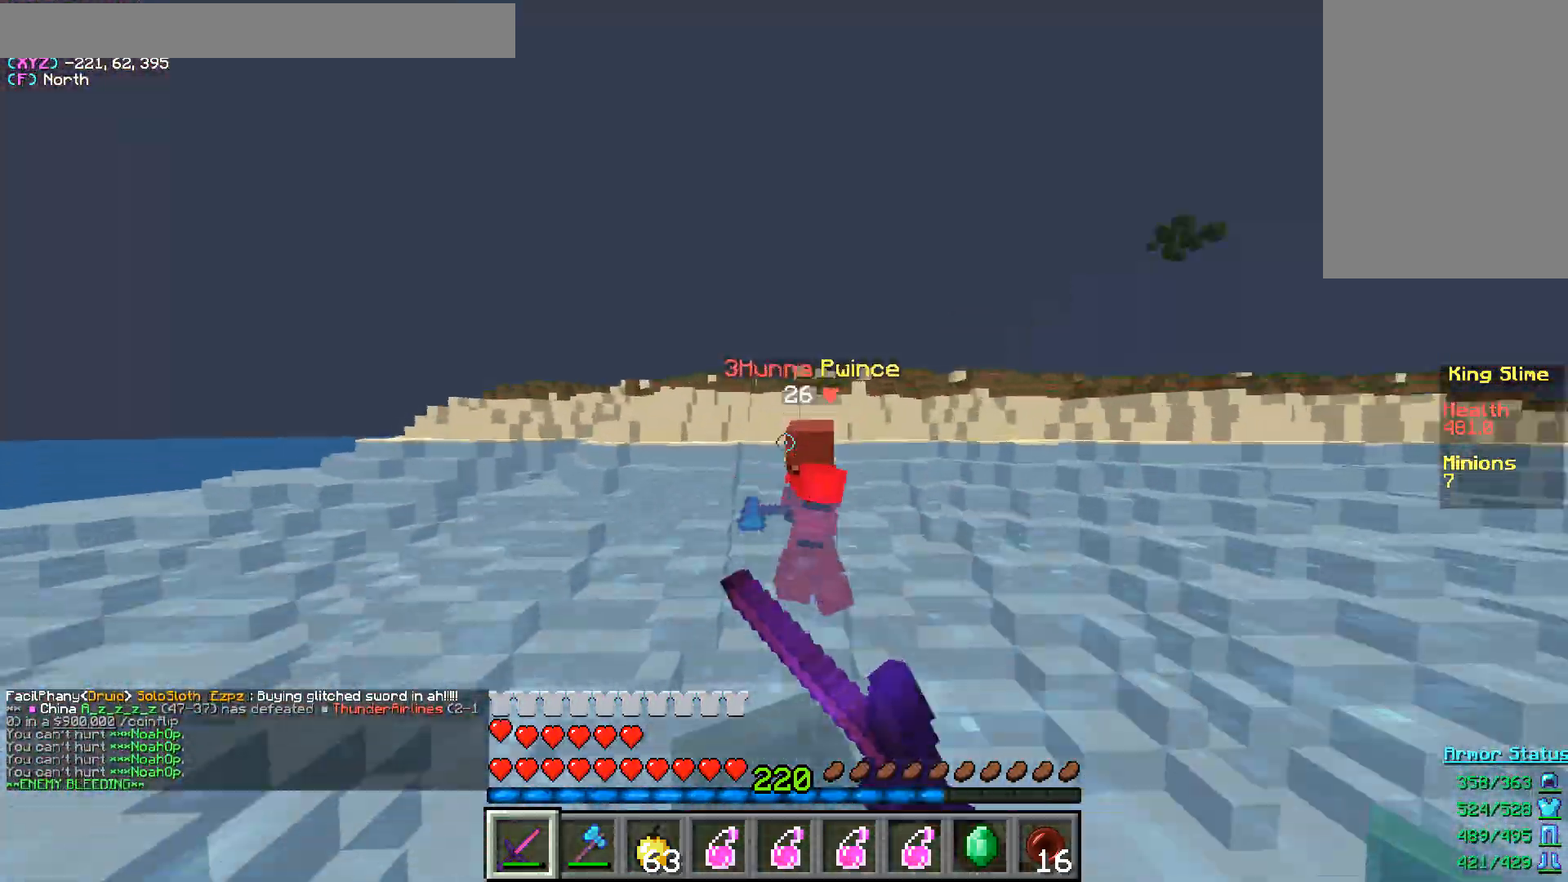
Gameplay with keyboard and mouse; each line is a JSON object with the keys and mouse buttons held at the frame after it. "events" lists presses ("down") and releases ("up") of "a", "d", "s", "w", "mouse_left" and "mouse_right" between this image and that frame as [ms after this image, input, new state], when the widget could be followed in between. "mouse_left", "mouse_right" = the "left", "right" buttons of the "mouse" list. No other keys are recorded. Fast repeated clicks can show as one long hold. Mouse movement is not recorded.
{"keys": ["w"], "mouse": ["left"], "events": []}
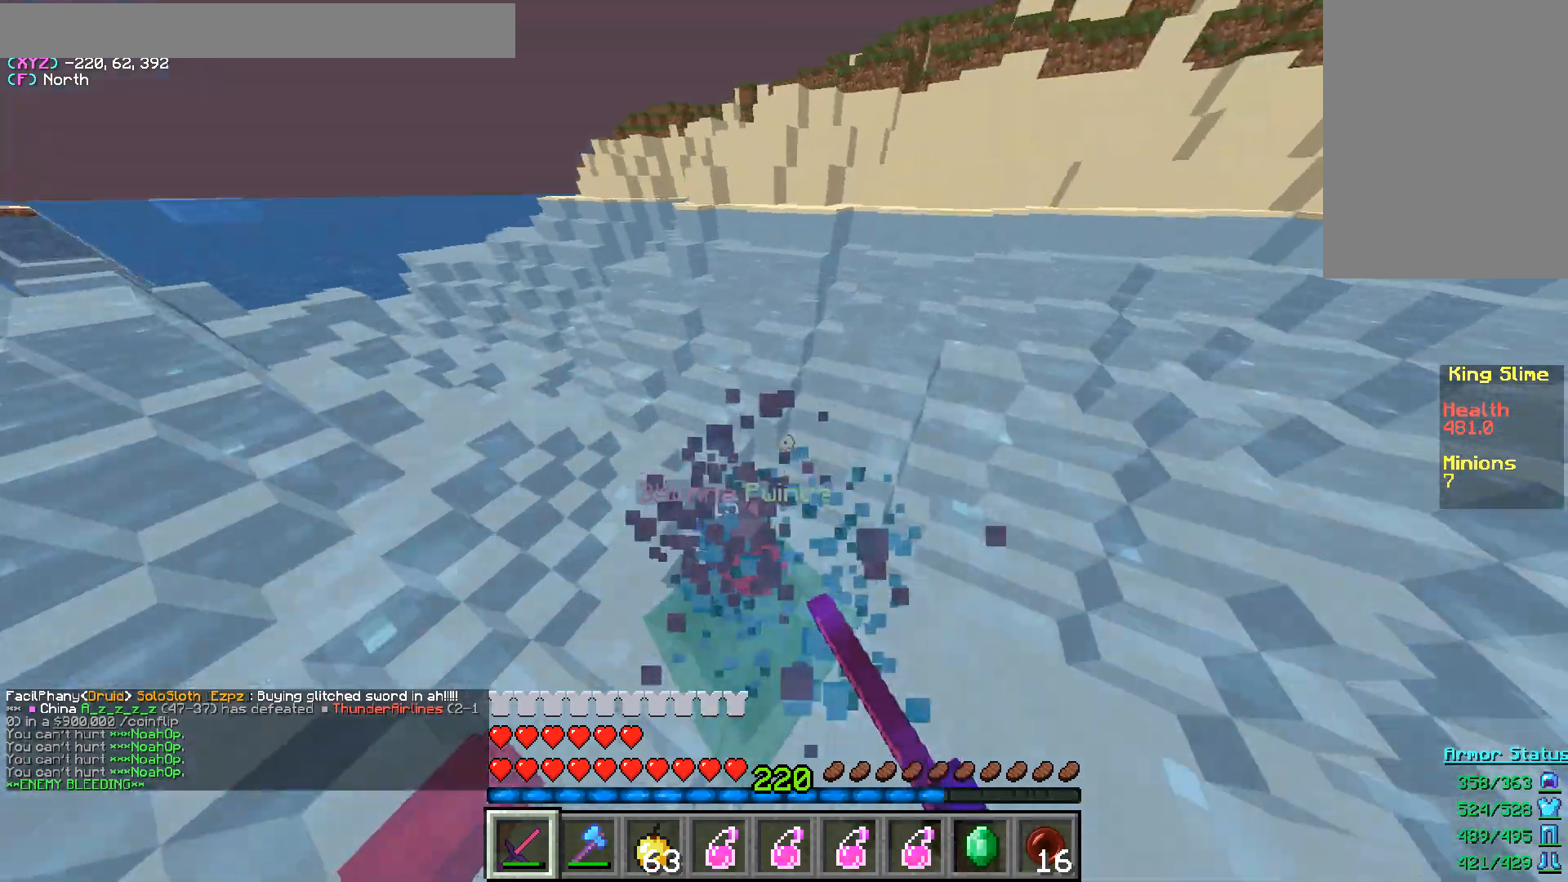
{"keys": [], "mouse": ["left"], "events": [[33, "mouse_left", "up"], [117, "mouse_left", "down"], [183, "w", "up"]]}
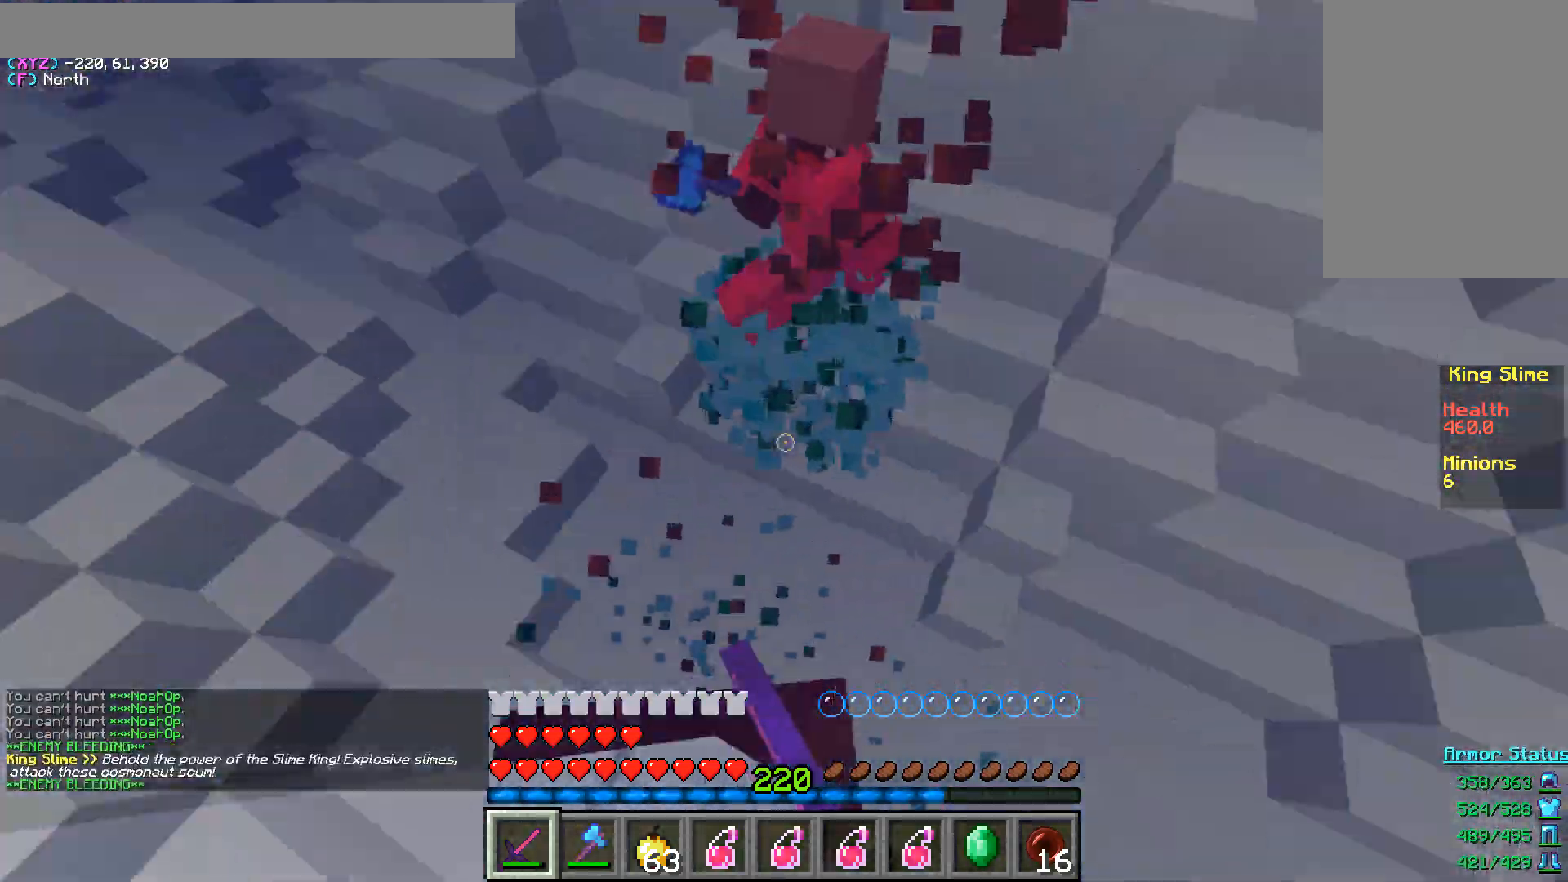
{"keys": ["w"], "mouse": ["left"], "events": [[67, "w", "down"]]}
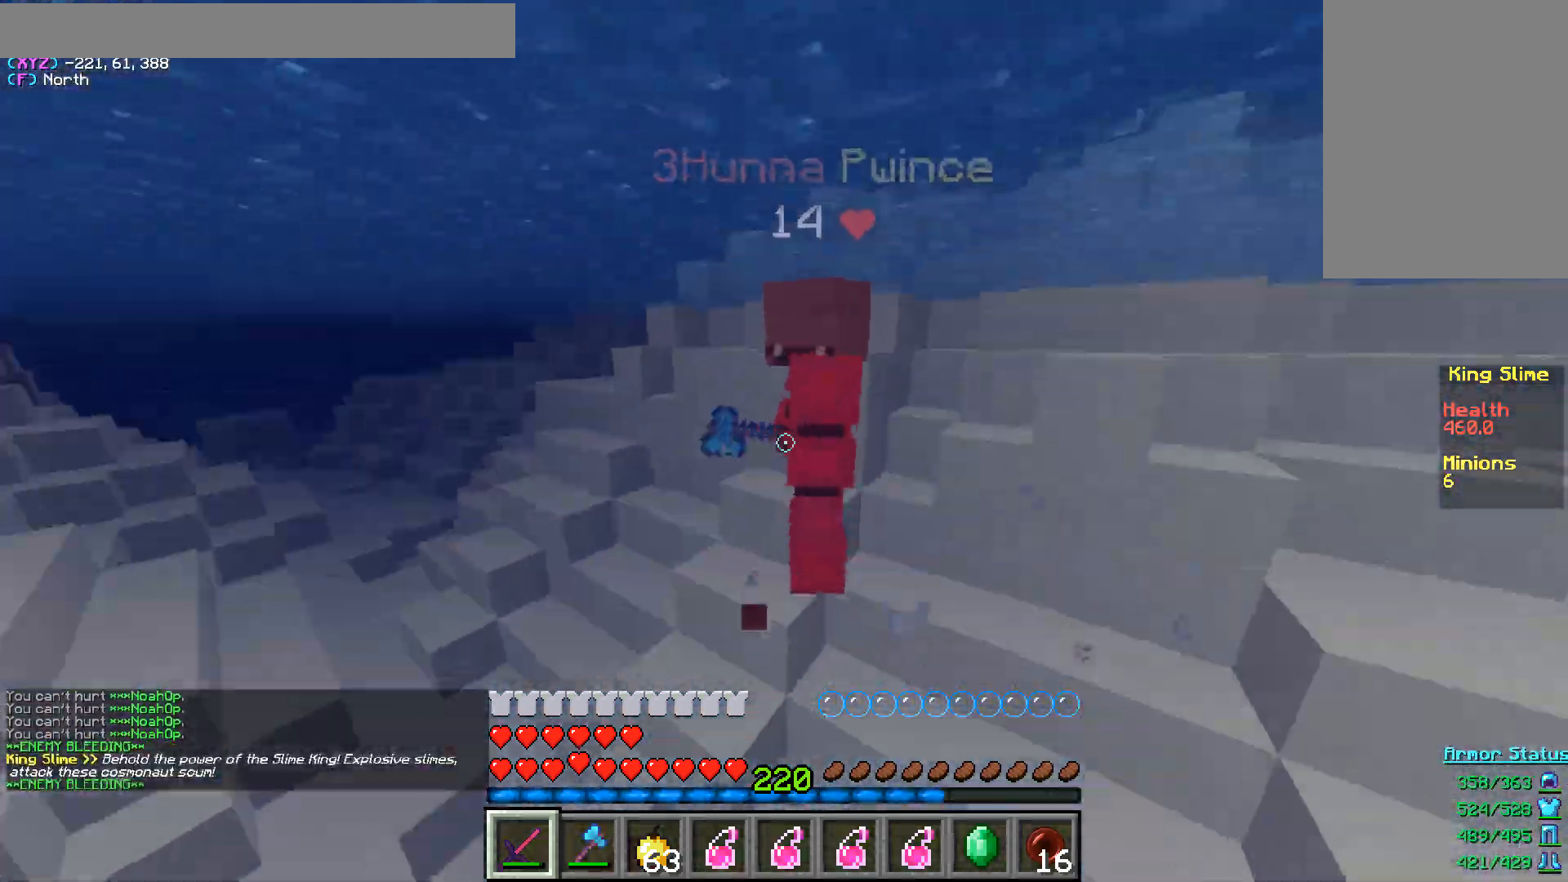
{"keys": ["w"], "mouse": ["left"], "events": []}
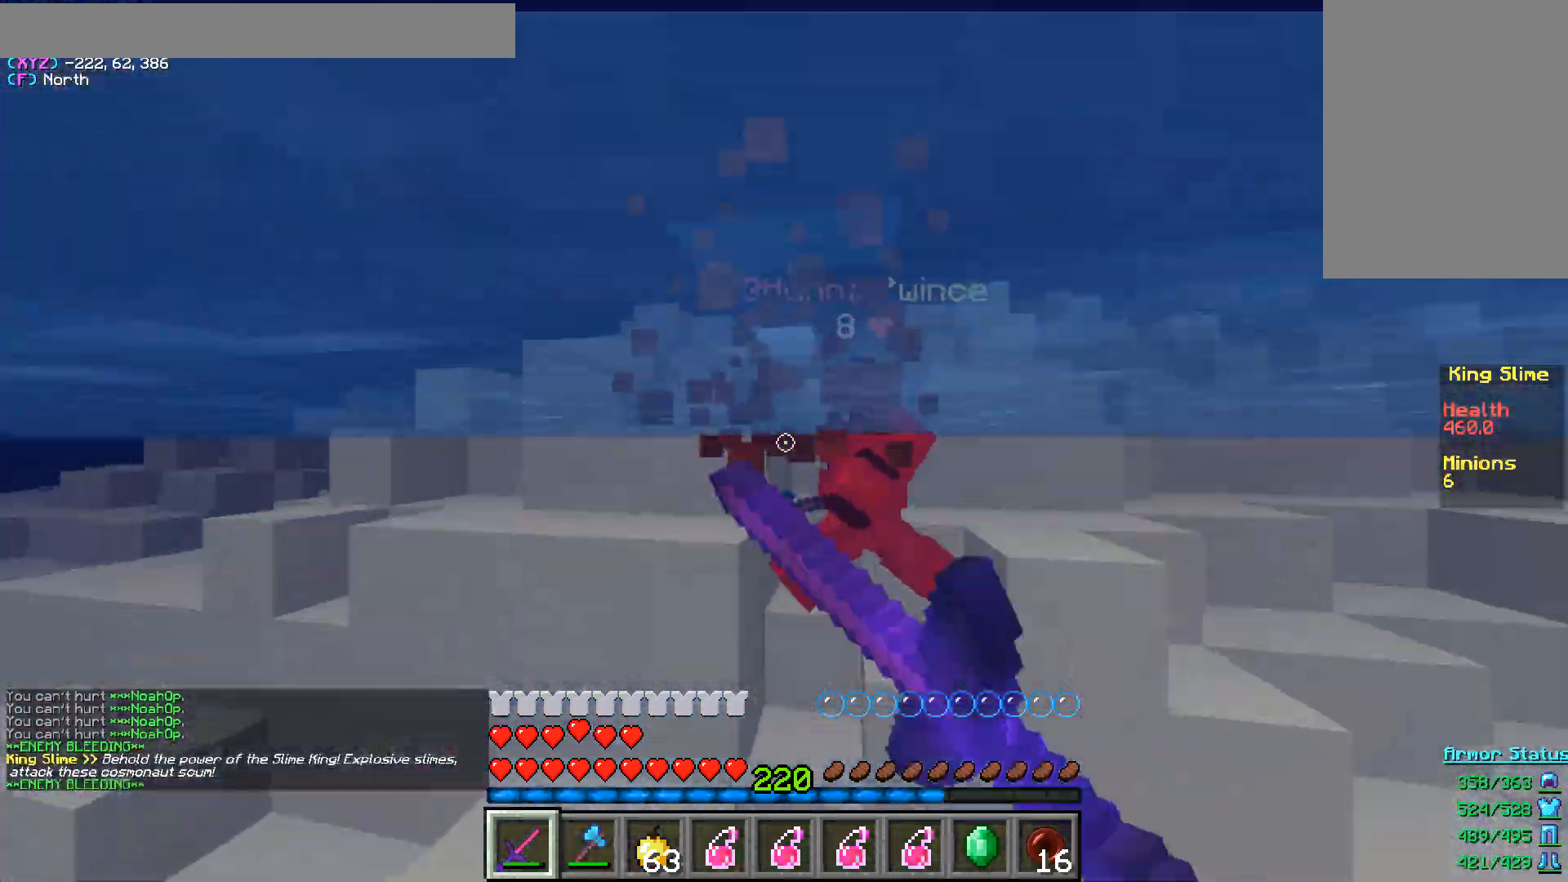
{"keys": [], "mouse": ["left"], "events": [[433, "w", "up"]]}
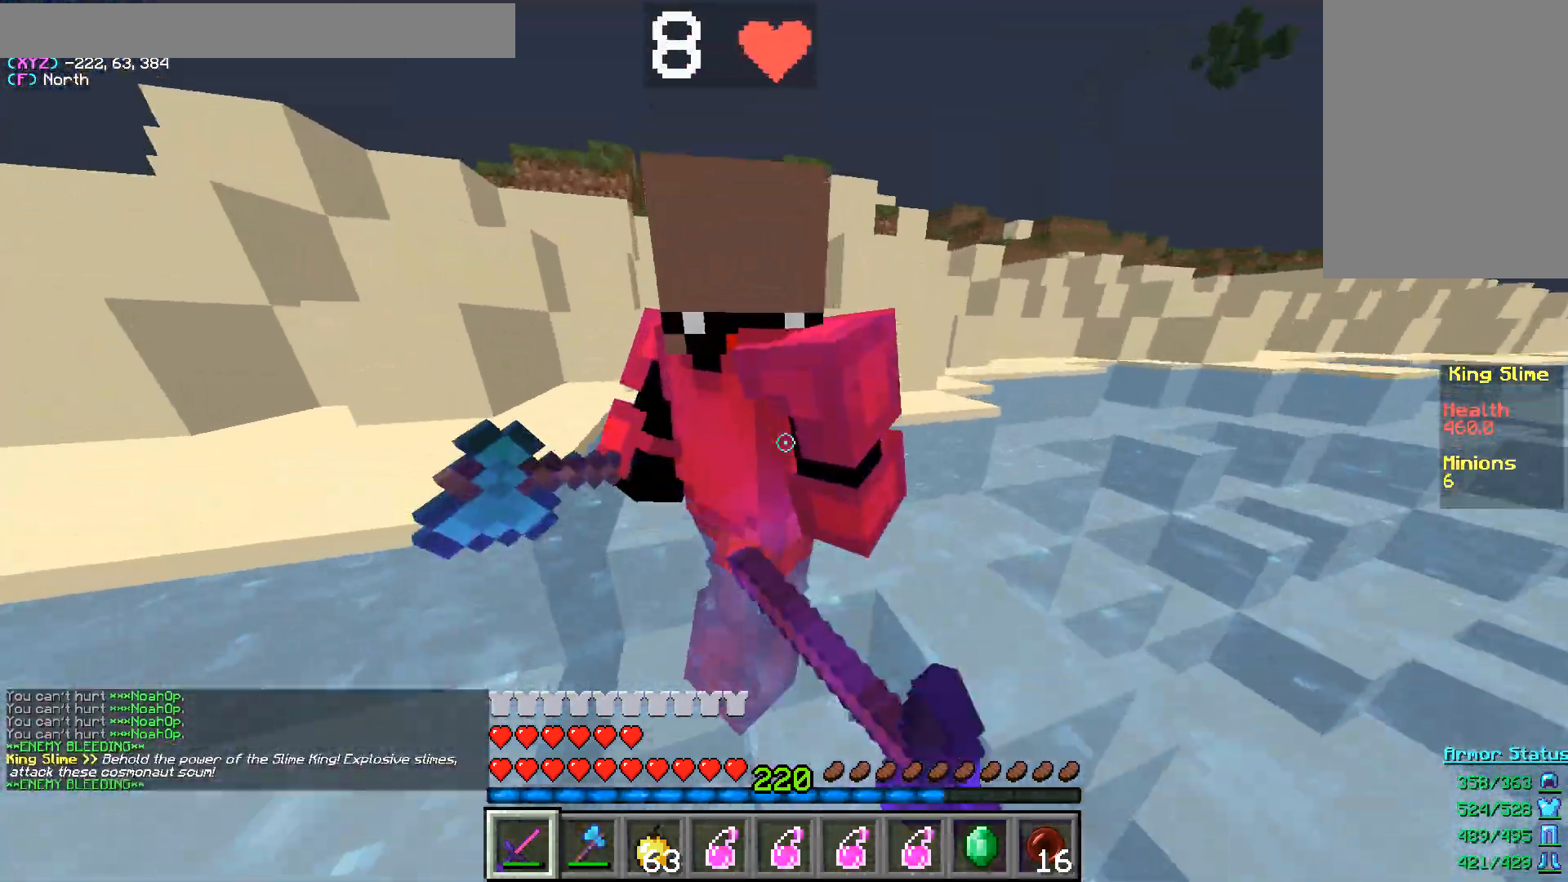
{"keys": ["w"], "mouse": ["left"], "events": [[450, "w", "down"]]}
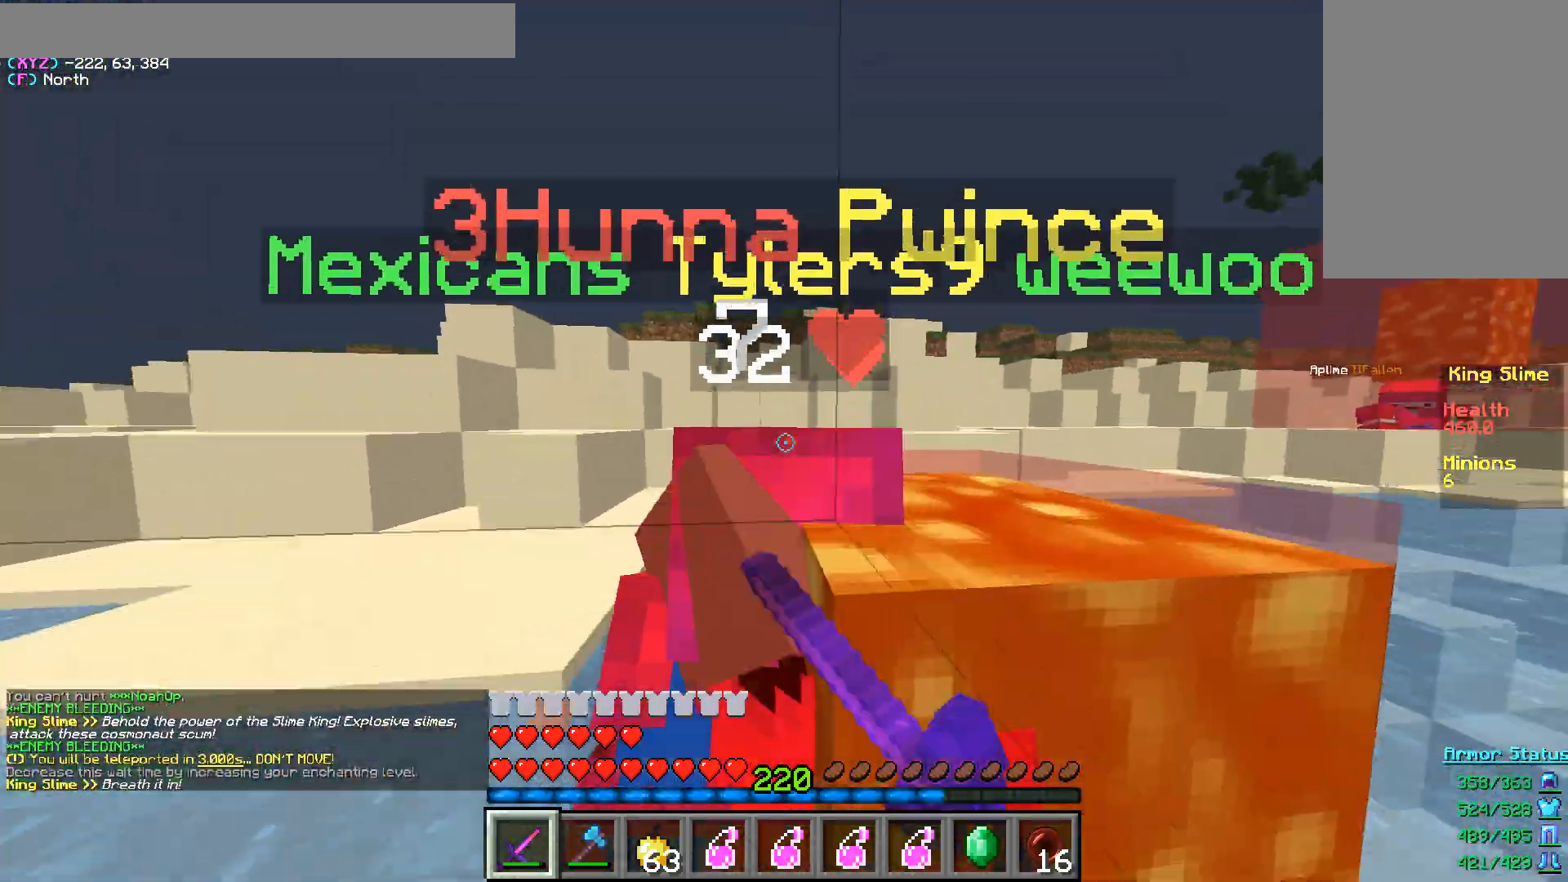
{"keys": [], "mouse": ["left"], "events": [[217, "a", "down"], [283, "w", "up"], [500, "a", "up"]]}
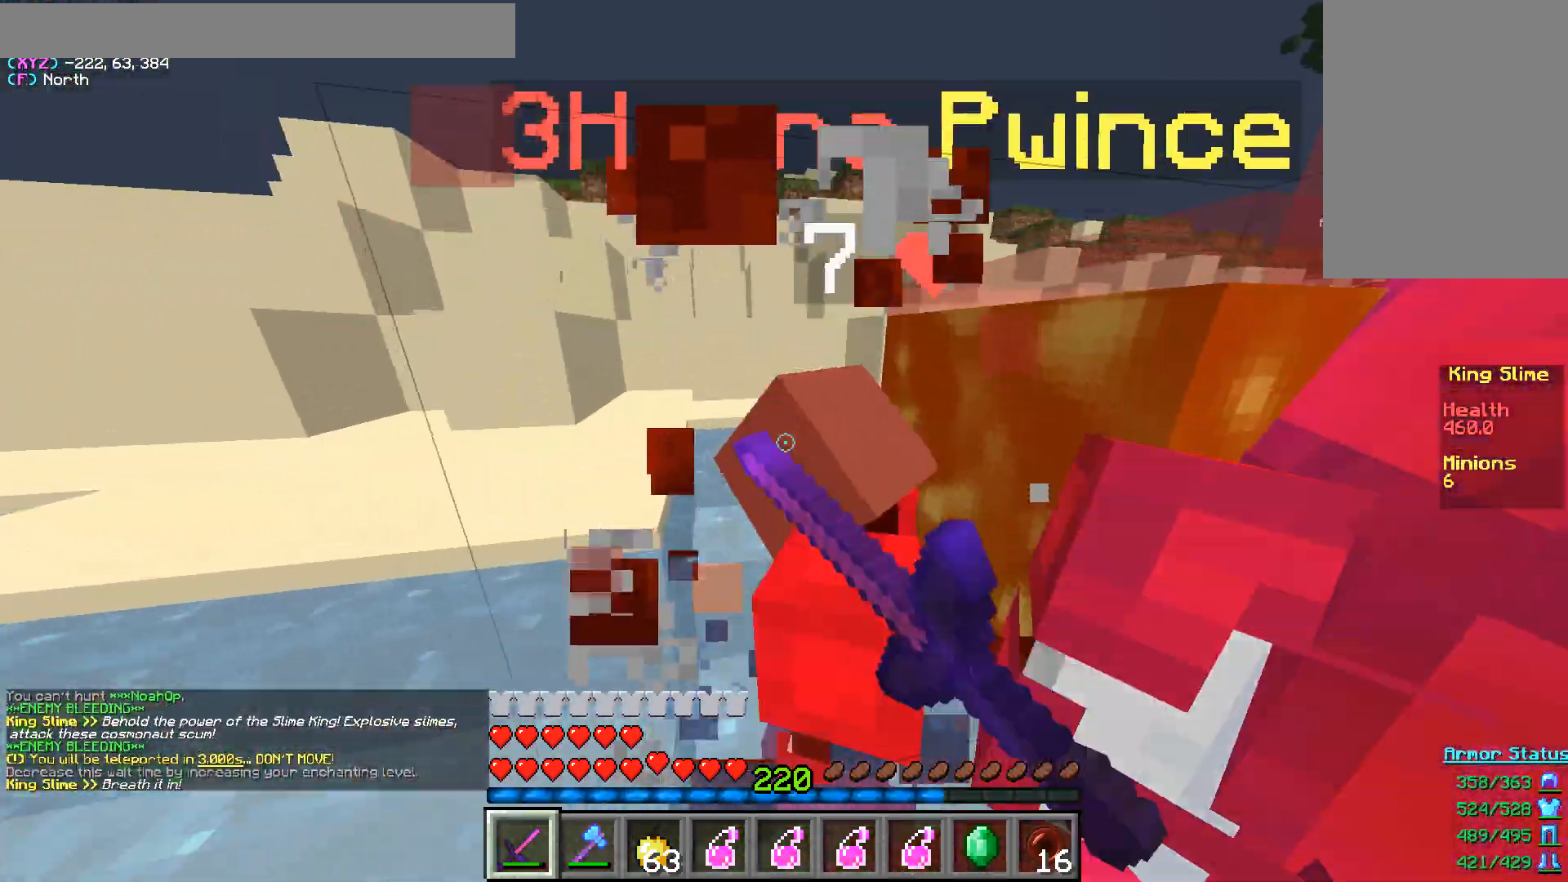
{"keys": ["w"], "mouse": ["left"], "events": [[300, "w", "down"]]}
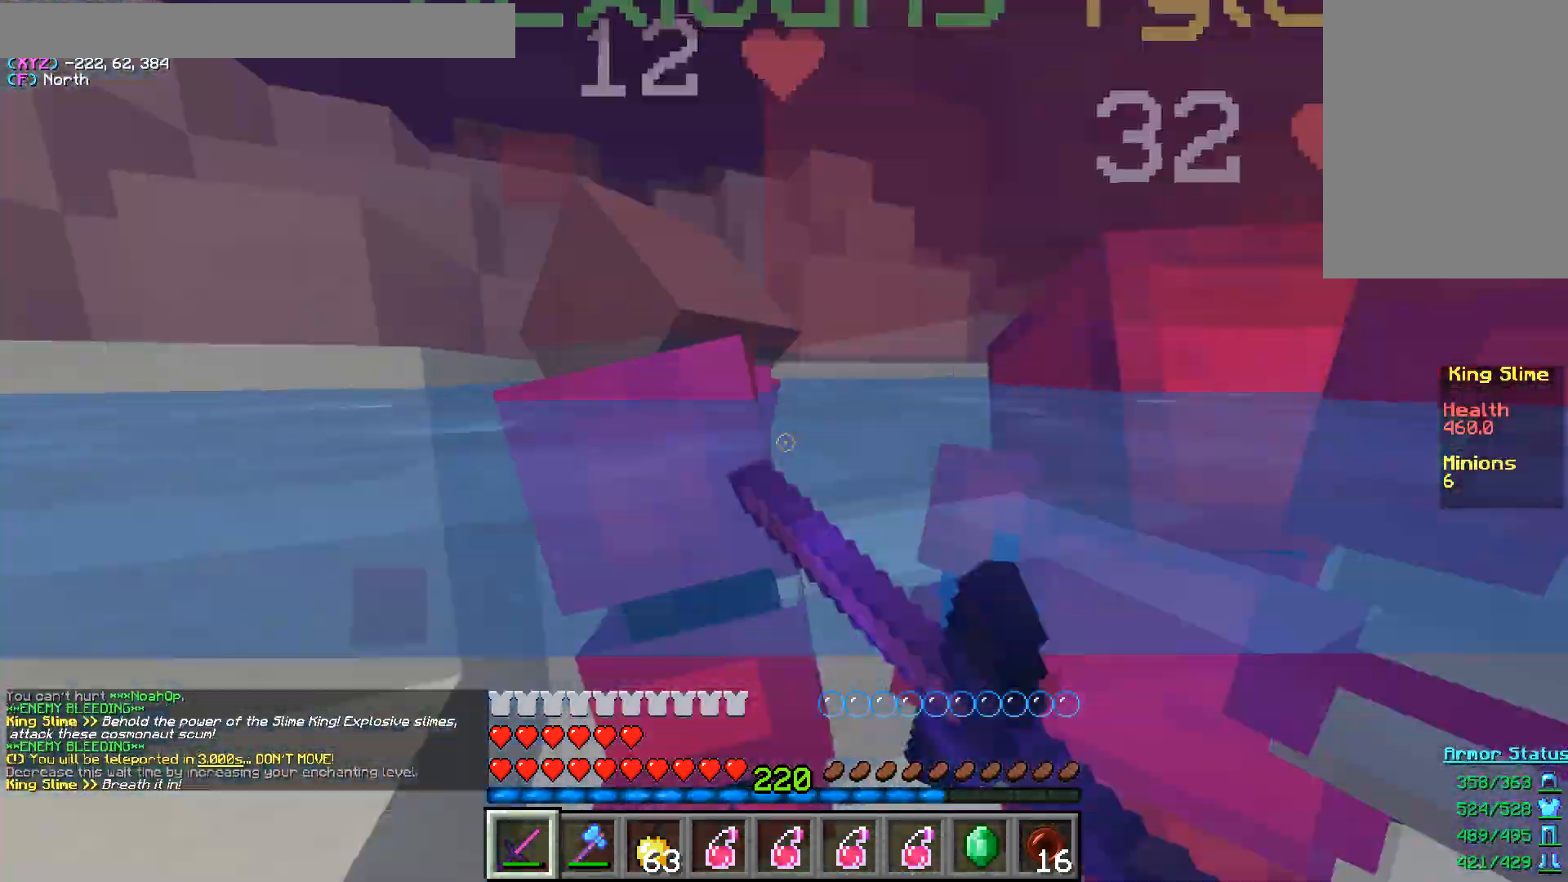
{"keys": [], "mouse": ["left"], "events": [[67, "w", "up"], [250, "a", "down"], [283, "w", "down"], [383, "a", "up"], [383, "w", "up"]]}
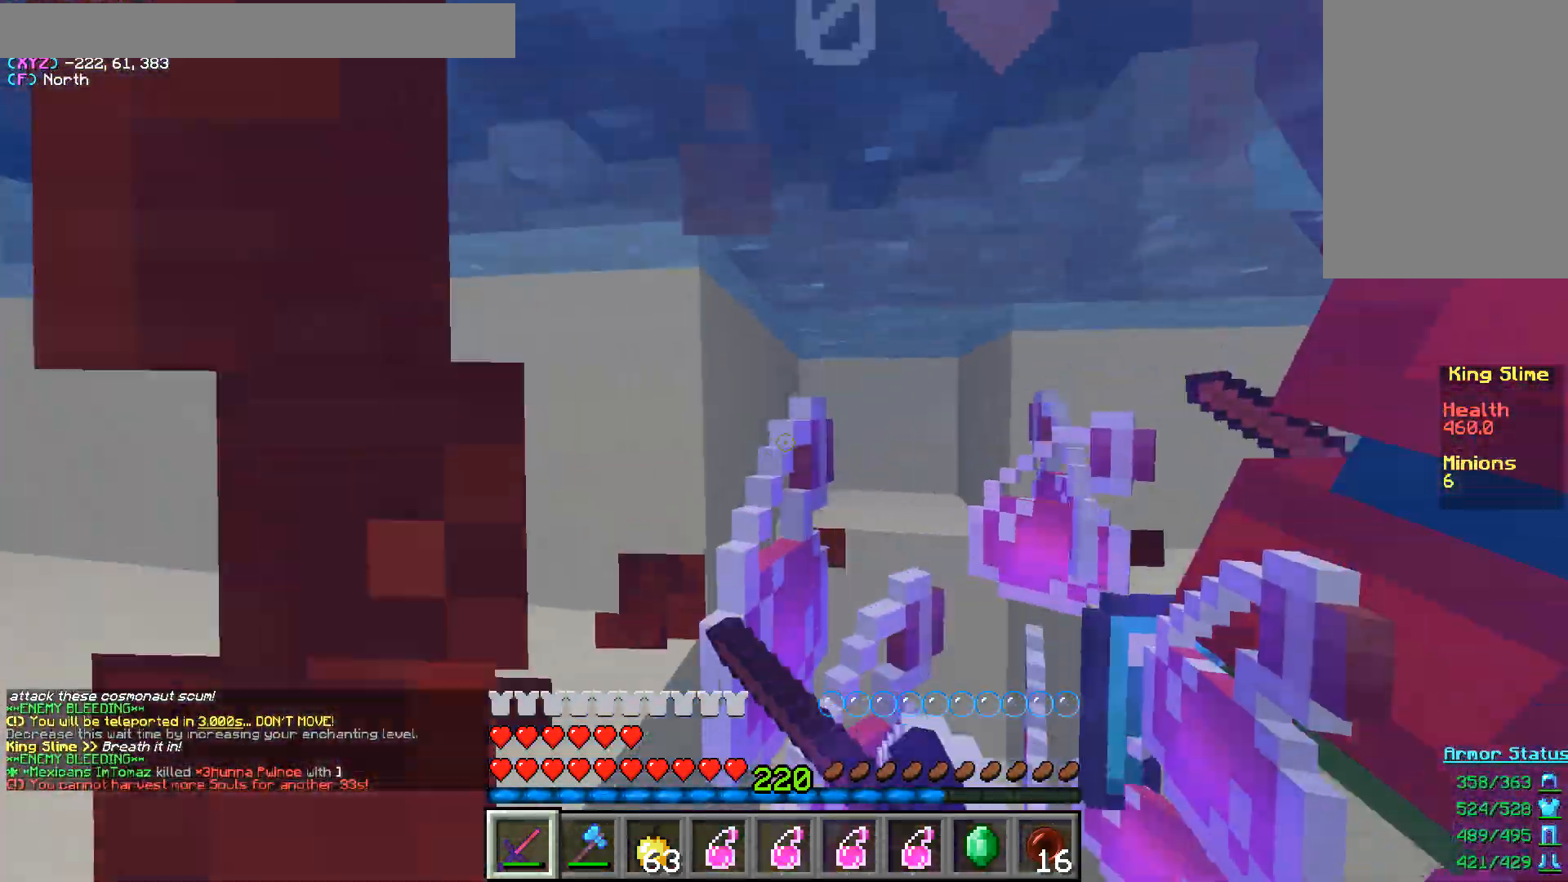
{"keys": ["d", "w"], "mouse": [], "events": [[183, "mouse_left", "up"], [317, "d", "down"], [483, "w", "down"]]}
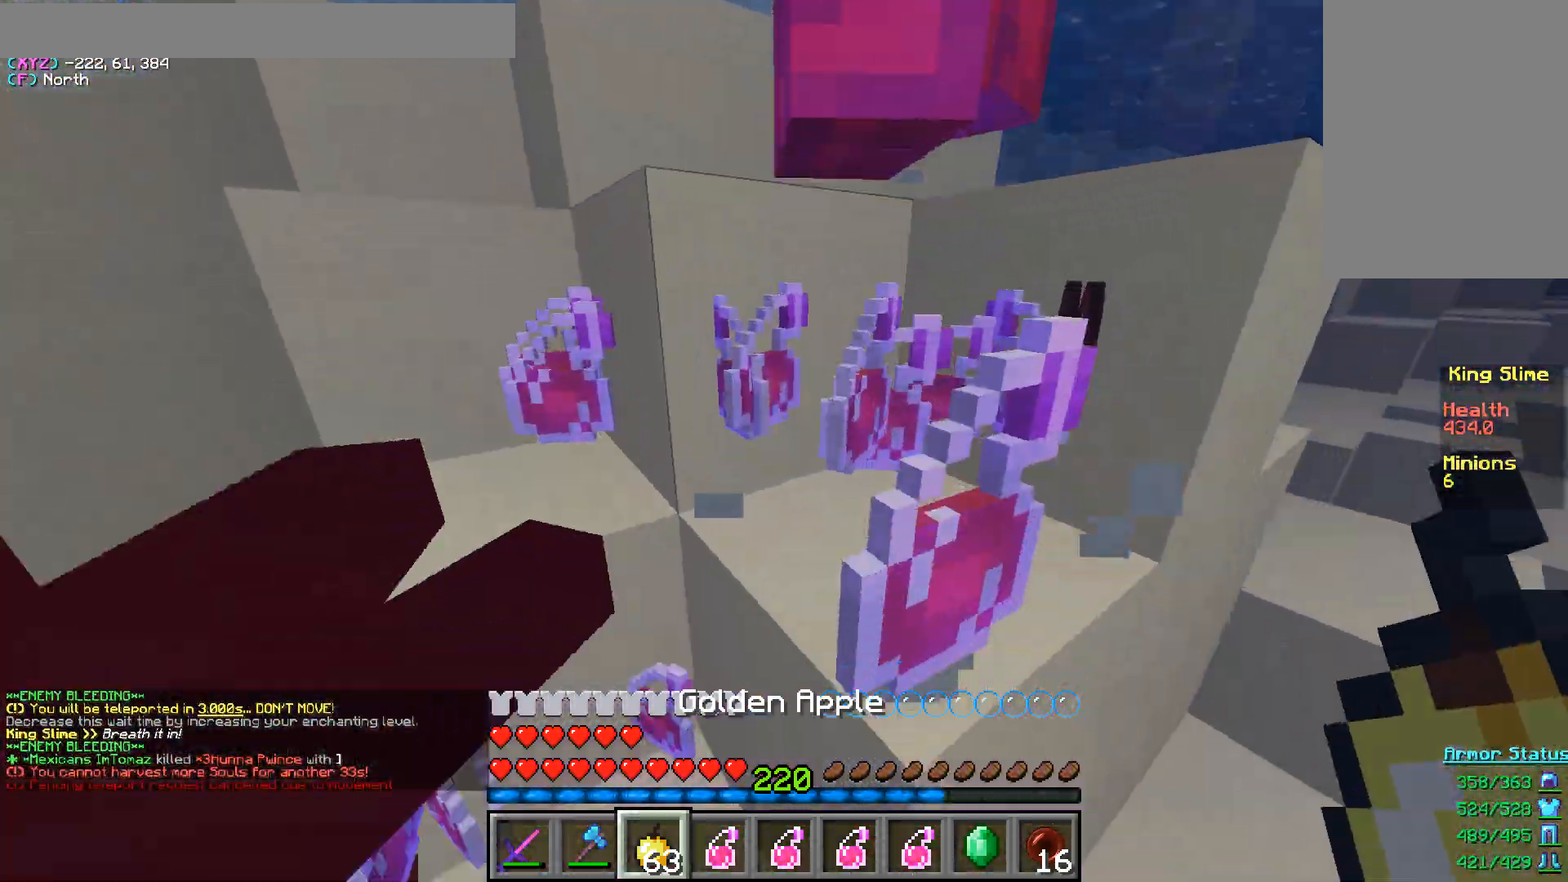
{"keys": [], "mouse": []}
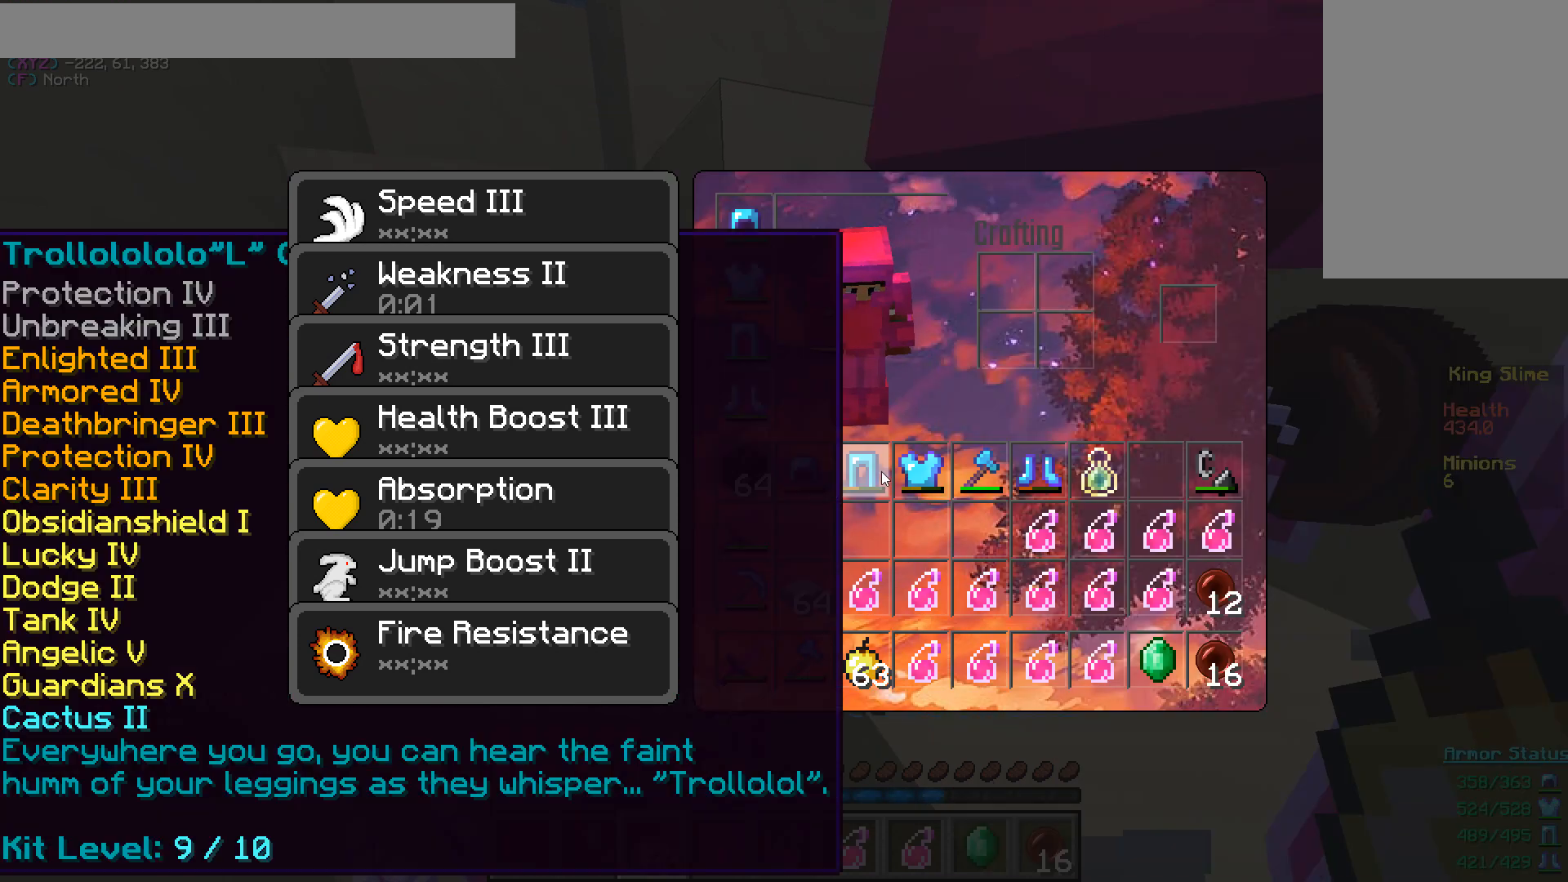
{"keys": [], "mouse": [], "events": []}
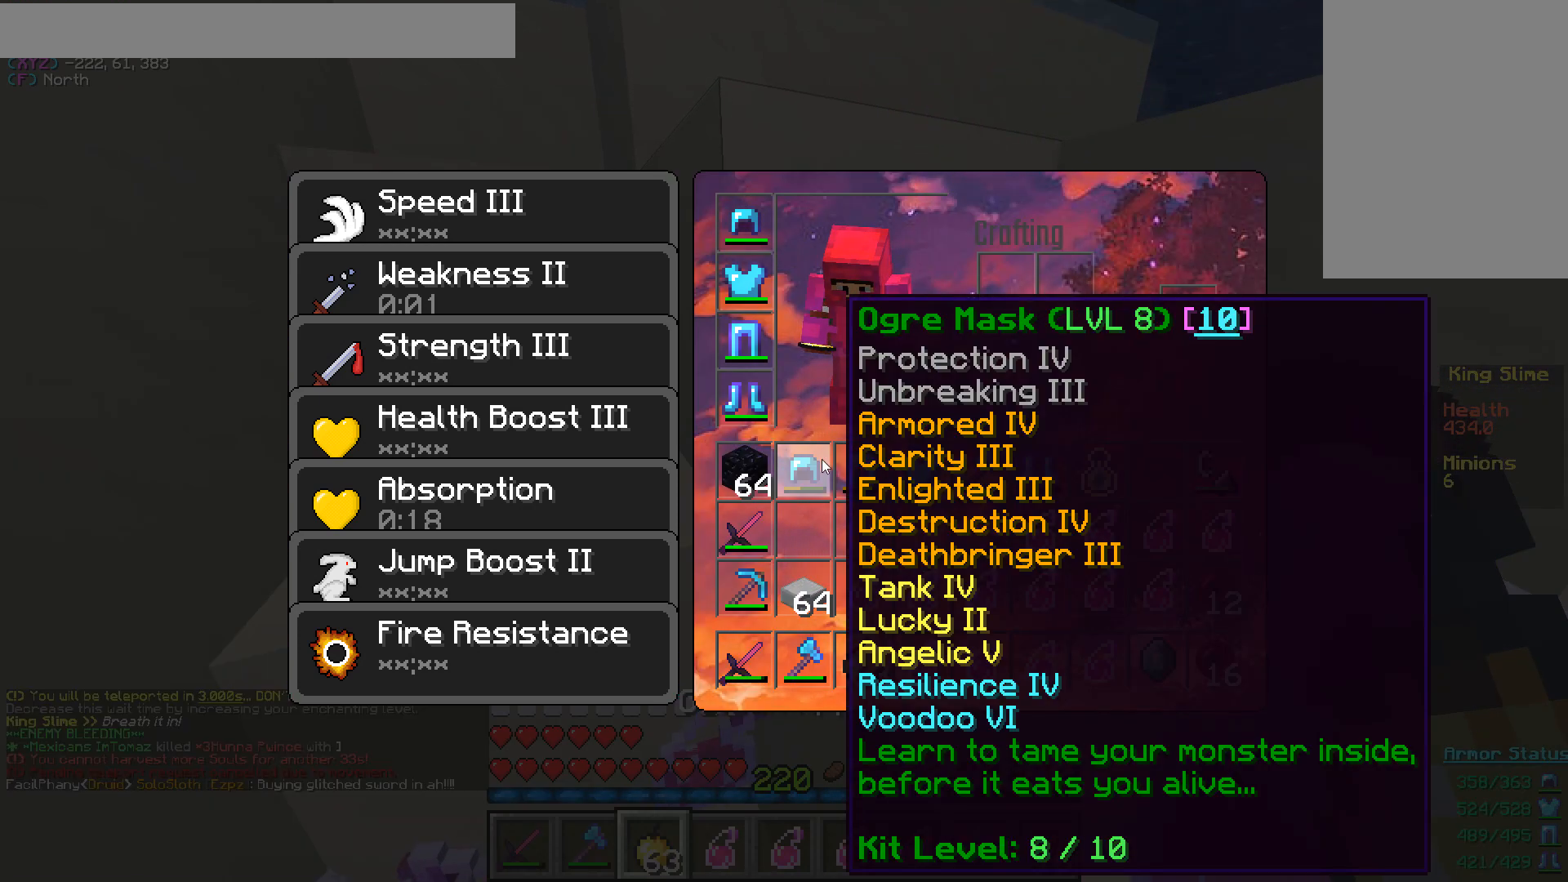
{"keys": [], "mouse": [], "events": []}
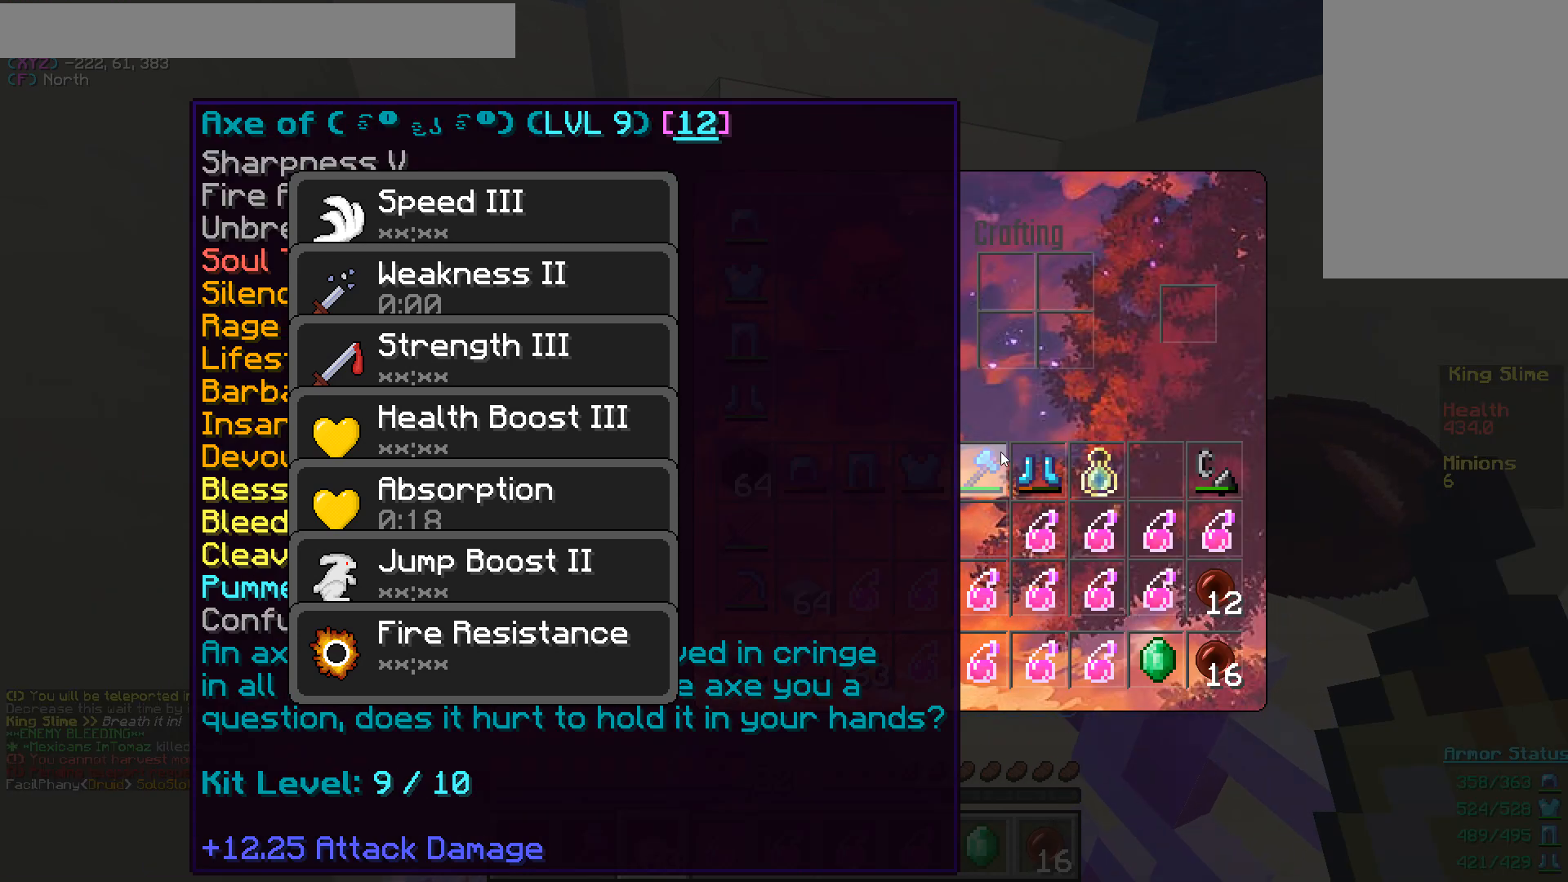
{"keys": [], "mouse": [], "events": []}
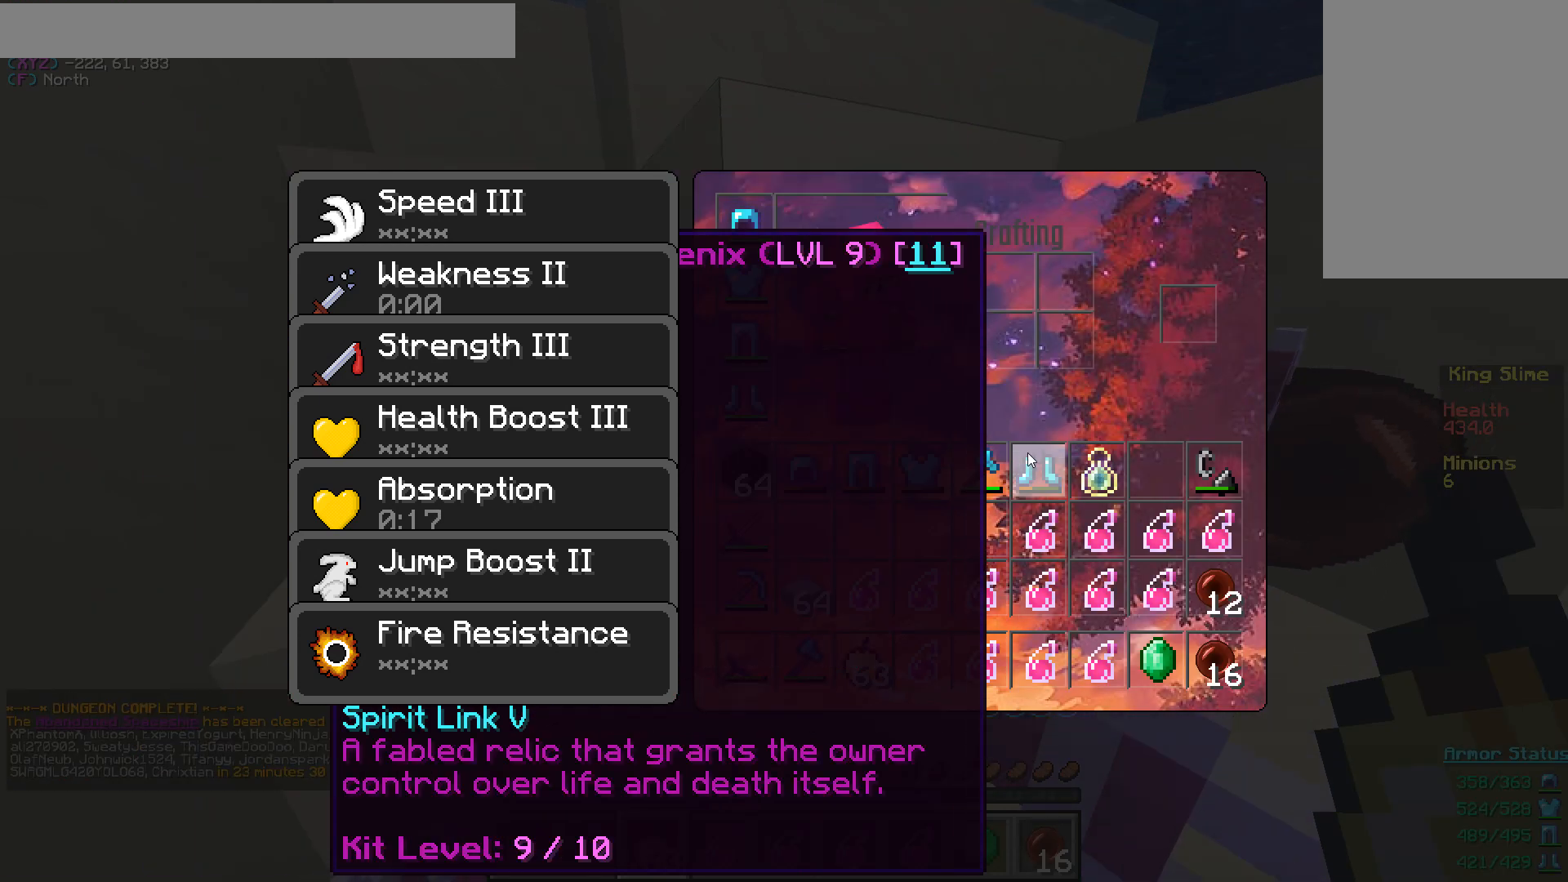
{"keys": [], "mouse": [], "events": []}
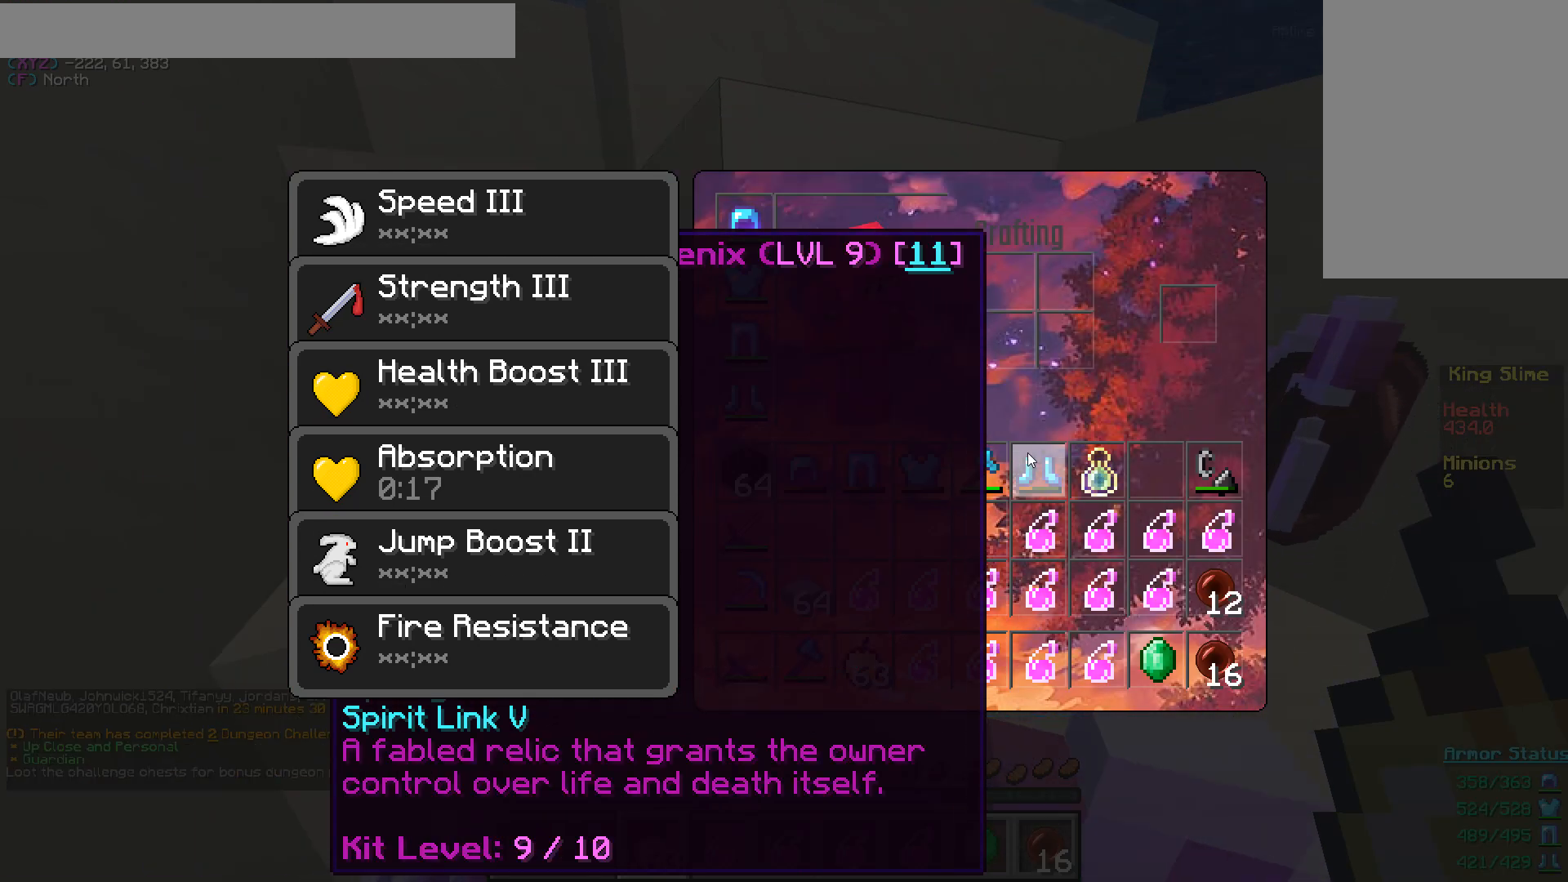
{"keys": [], "mouse": [], "events": []}
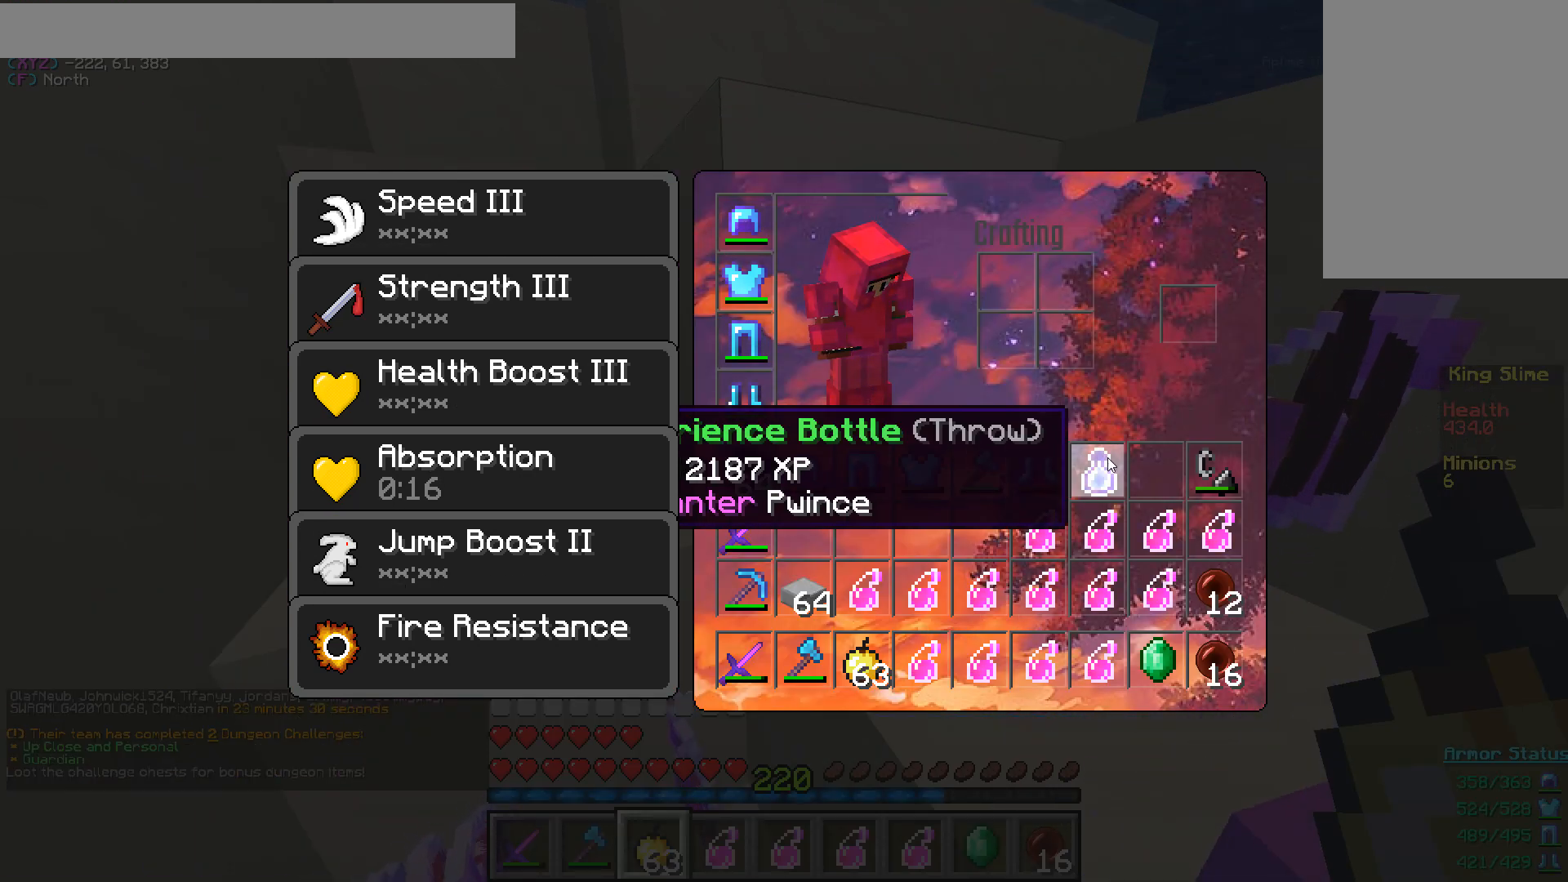
{"keys": ["d", "w"], "mouse": [], "events": [[333, "d", "down"], [450, "w", "down"]]}
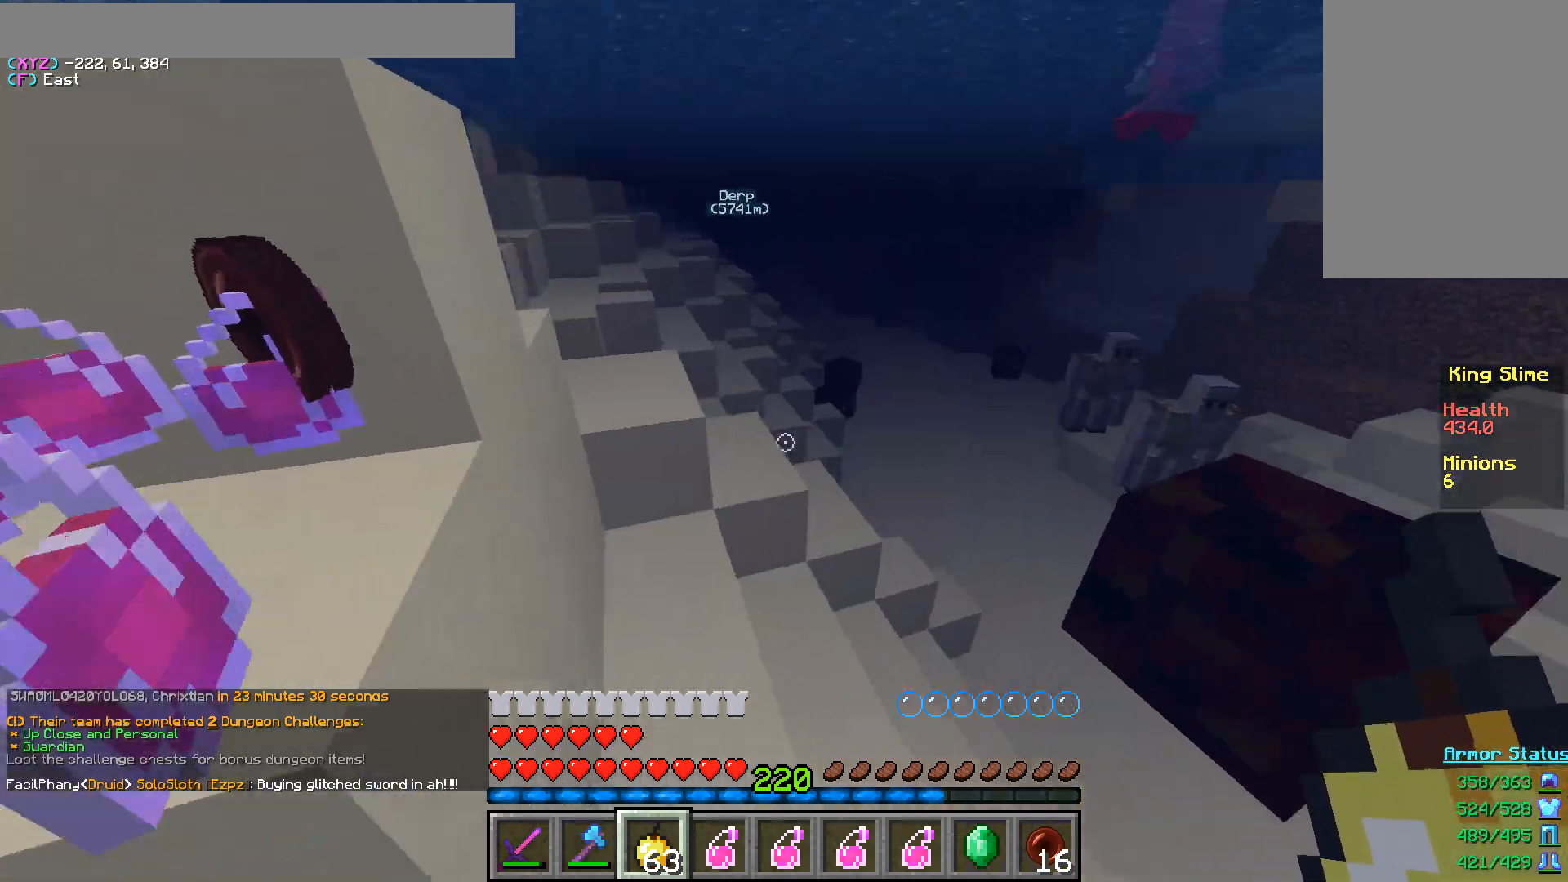
{"keys": ["a", "w"], "mouse": [], "events": [[300, "d", "up"], [433, "a", "down"]]}
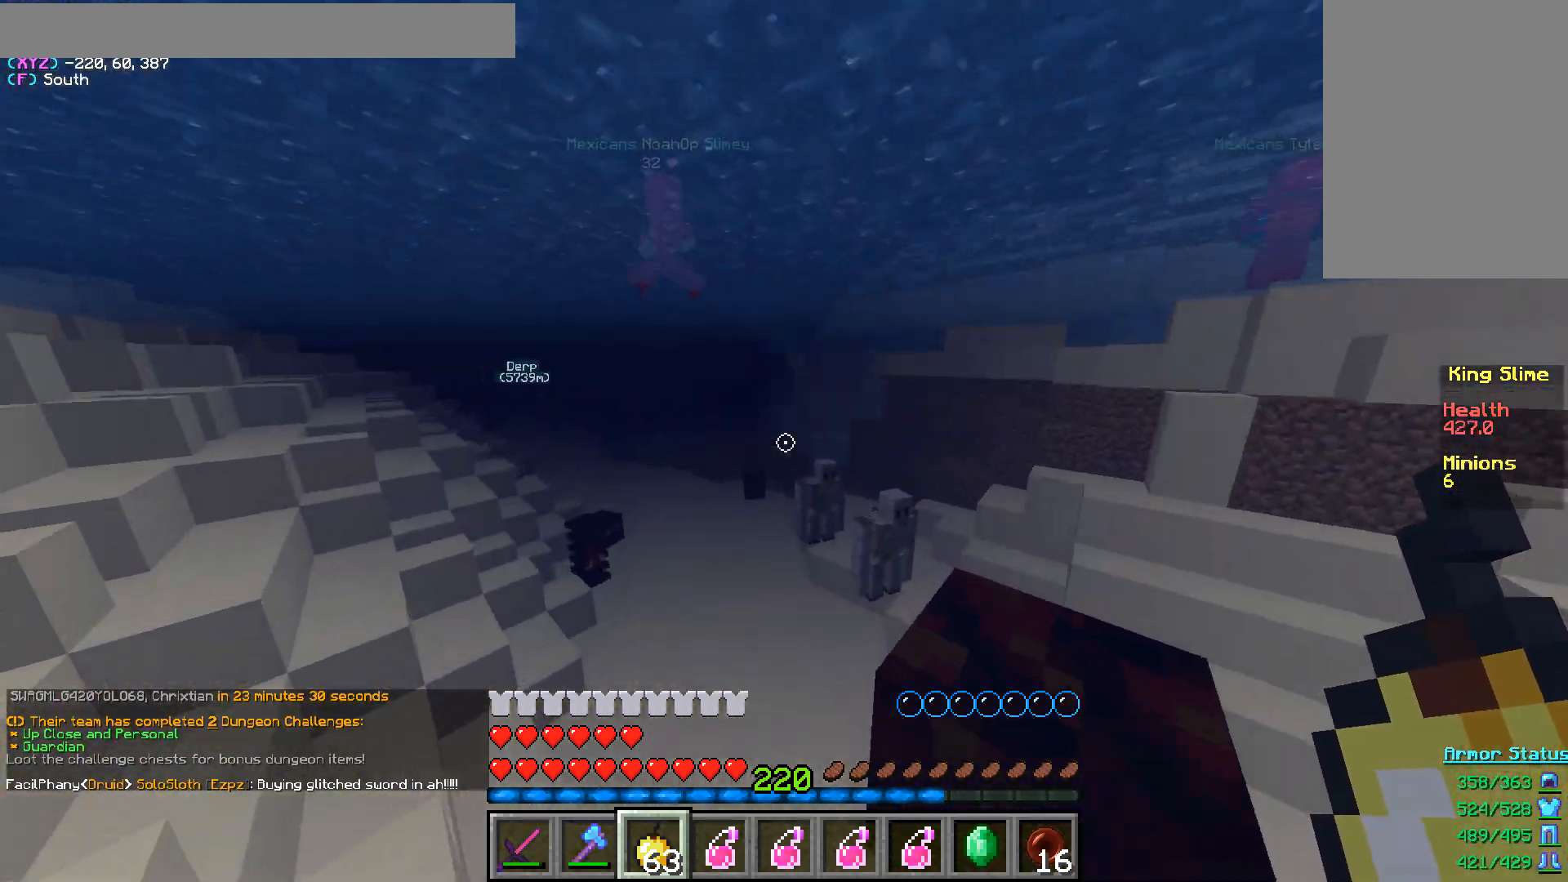
{"keys": ["a", "w"], "mouse": [], "events": [[50, "a", "up"], [383, "a", "down"]]}
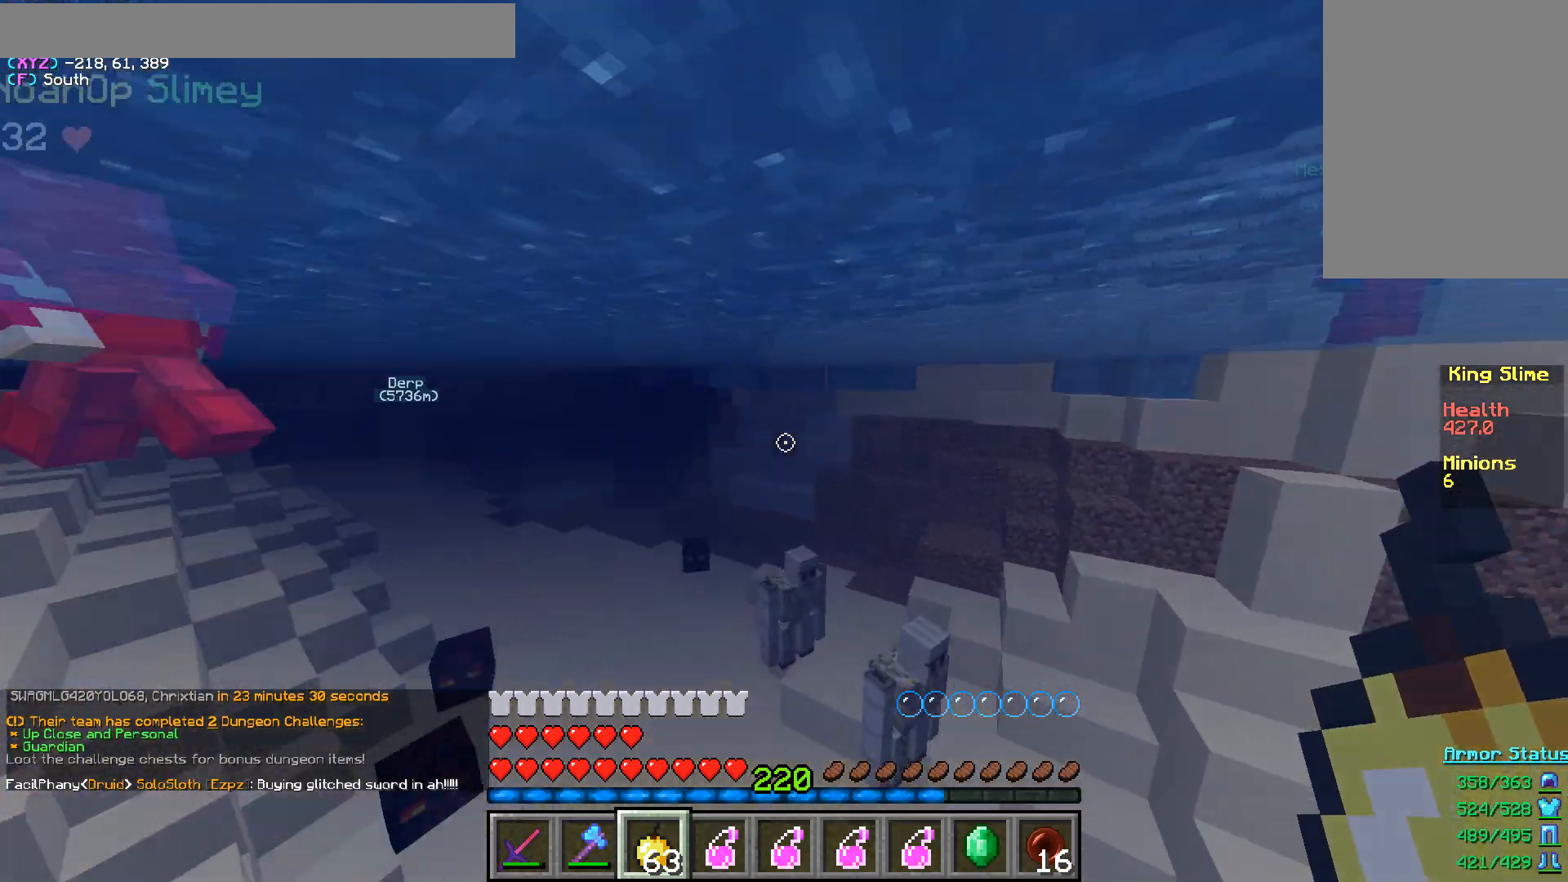
{"keys": ["a"], "mouse": [], "events": [[217, "w", "up"]]}
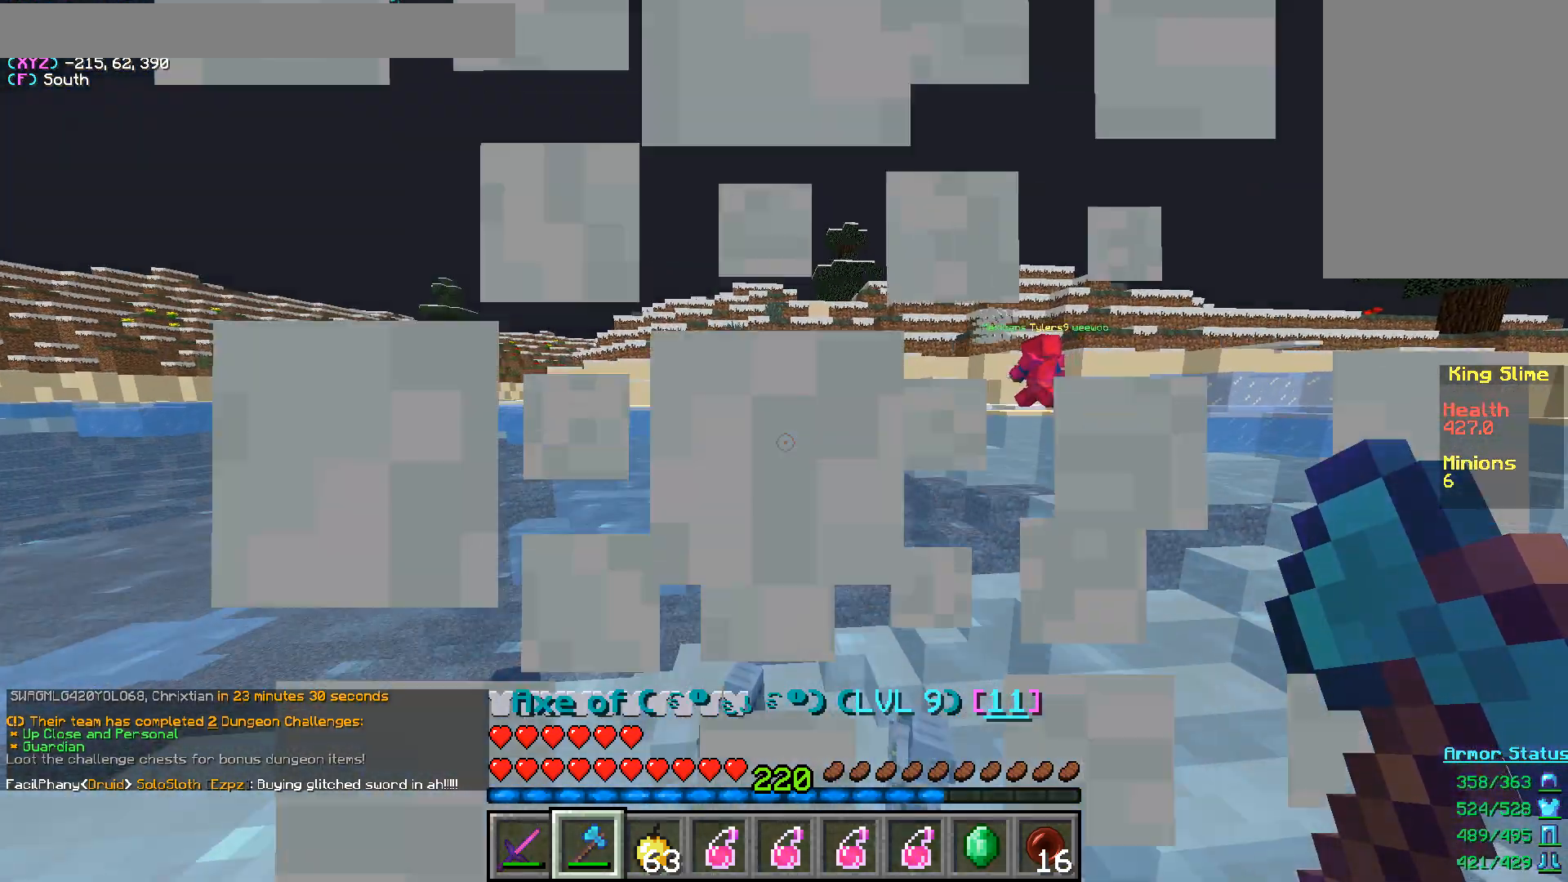
{"keys": [], "mouse": [], "events": [[133, "a", "up"]]}
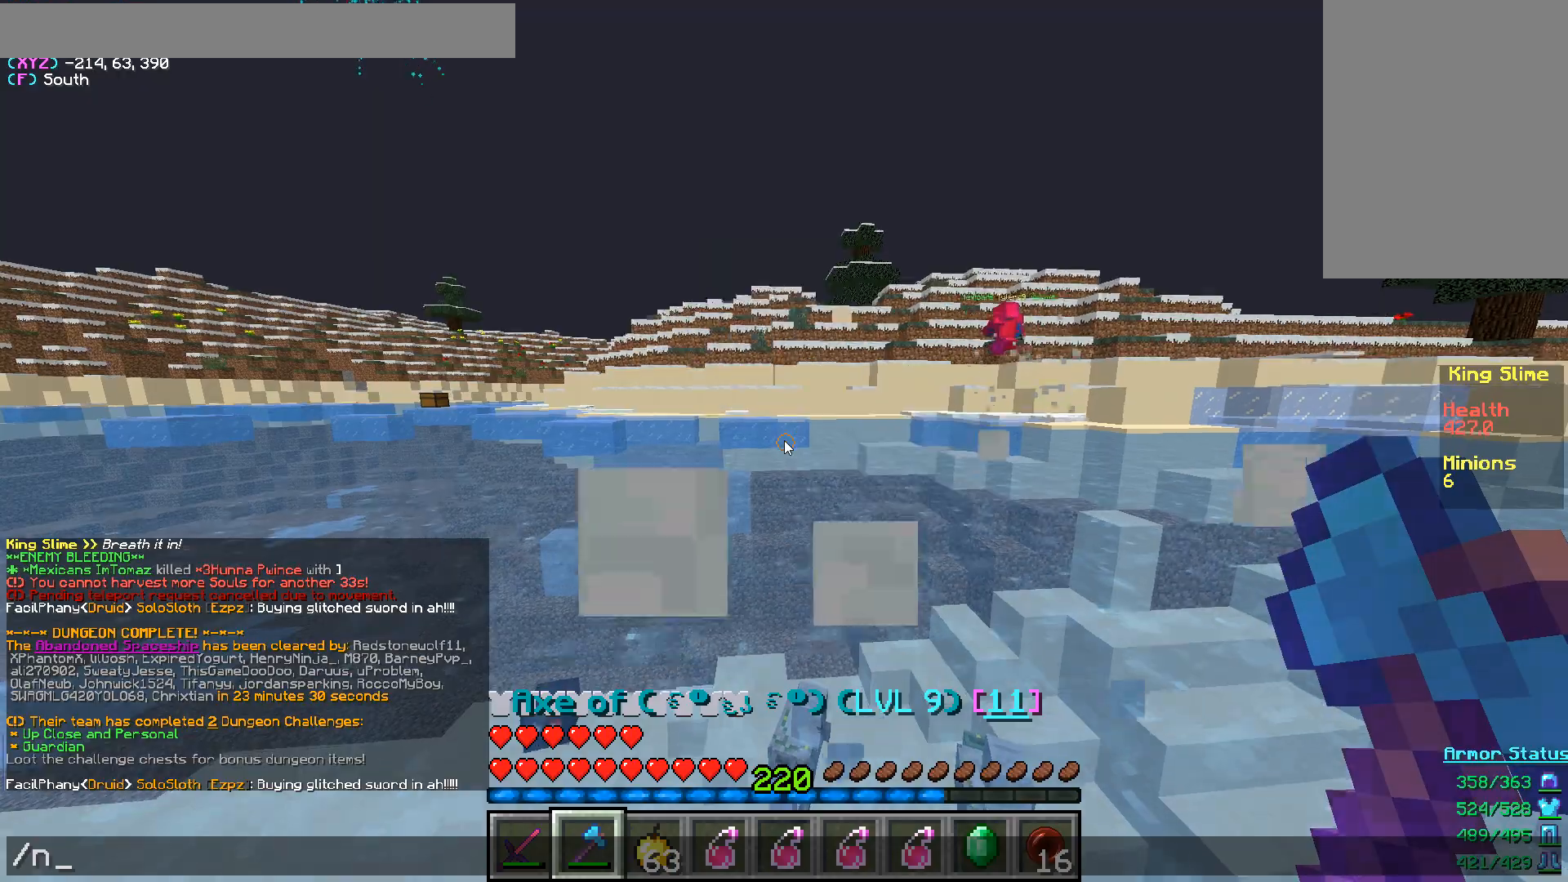
{"keys": ["w"], "mouse": [], "events": [[50, "a", "down"], [167, "a", "up"], [450, "w", "down"]]}
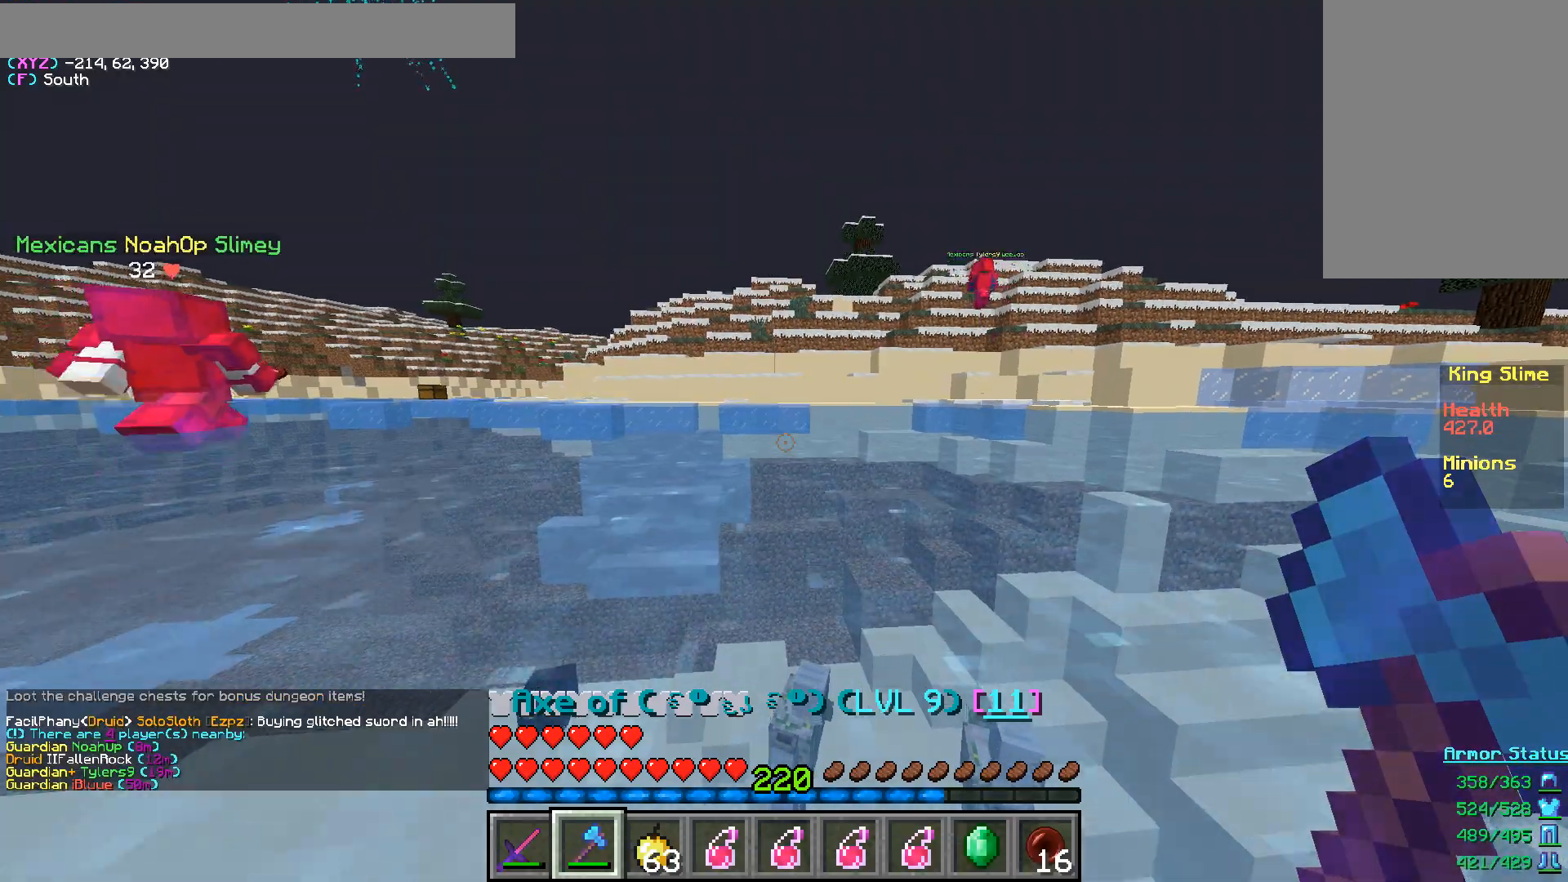
{"keys": ["d", "w"], "mouse": [], "events": [[167, "d", "down"]]}
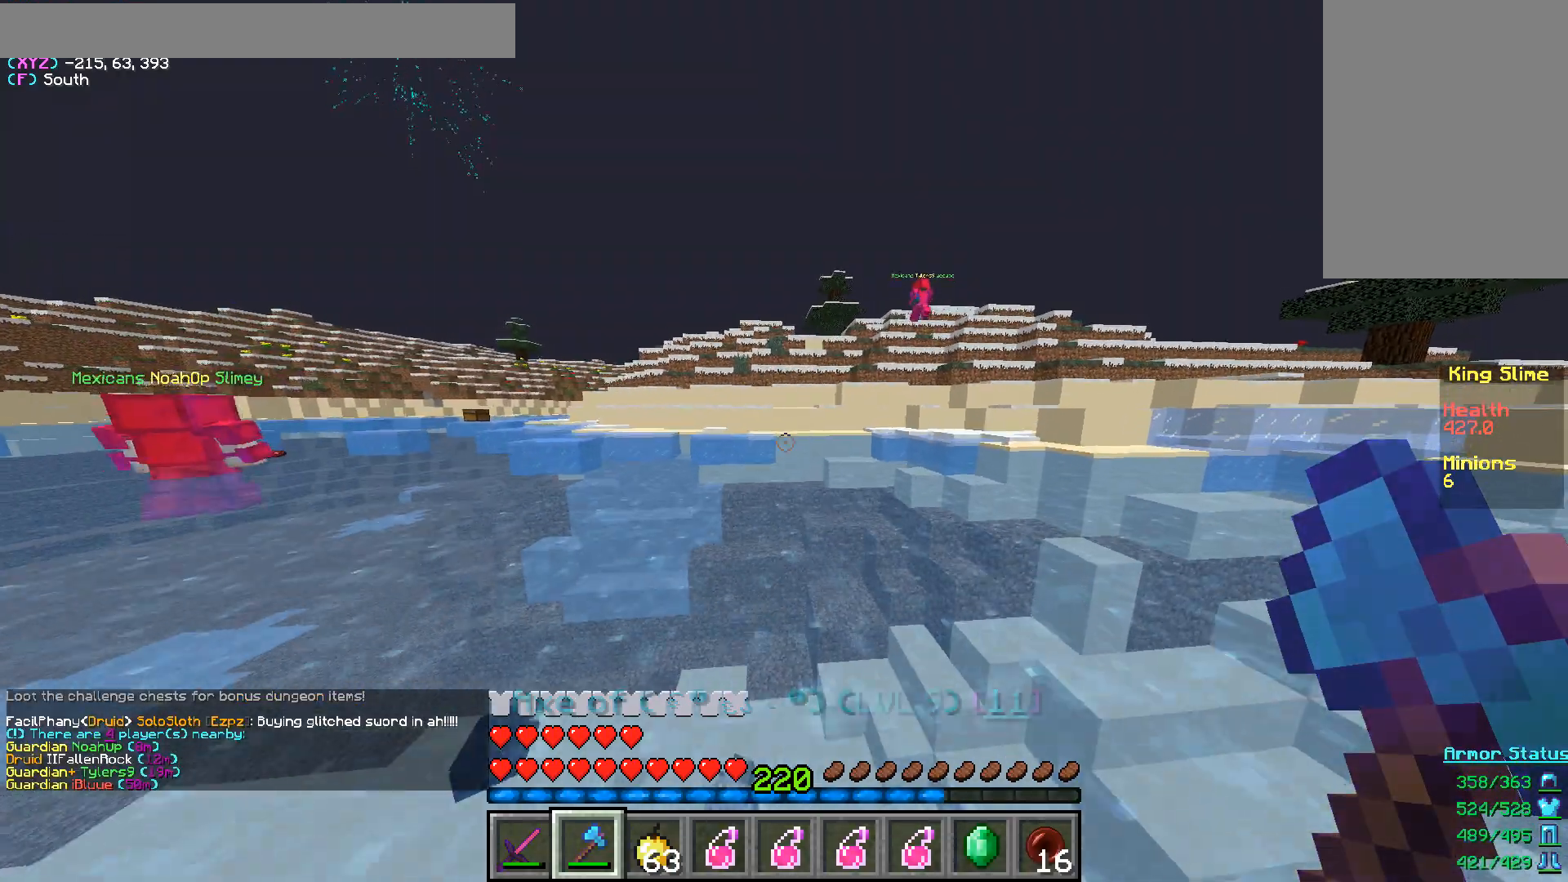
{"keys": ["d", "w"], "mouse": [], "events": []}
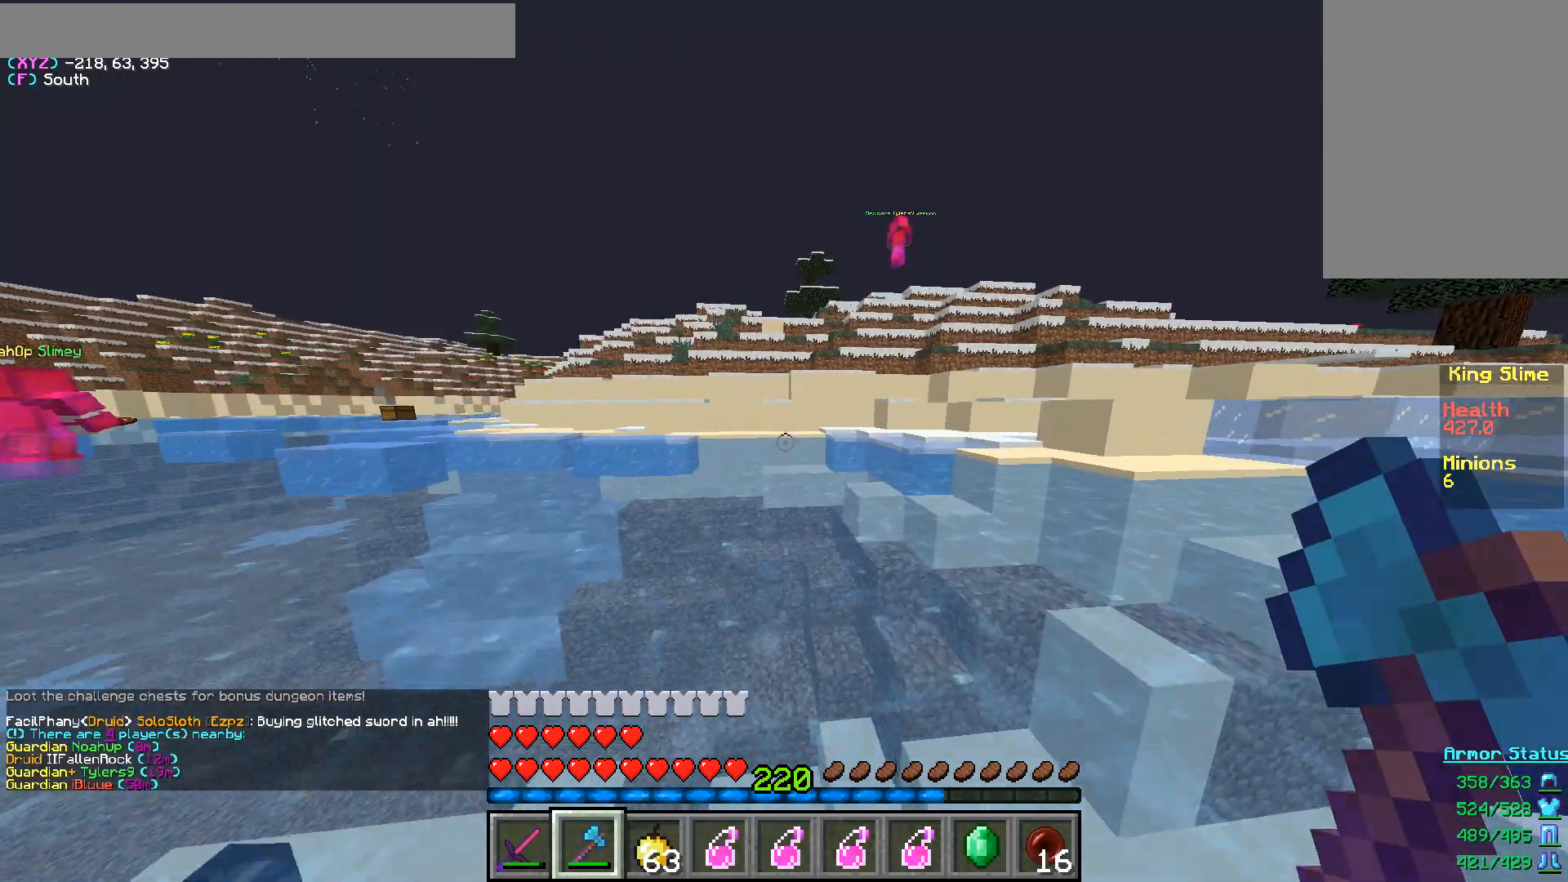
{"keys": [], "mouse": [], "events": [[133, "d", "up"], [133, "w", "up"]]}
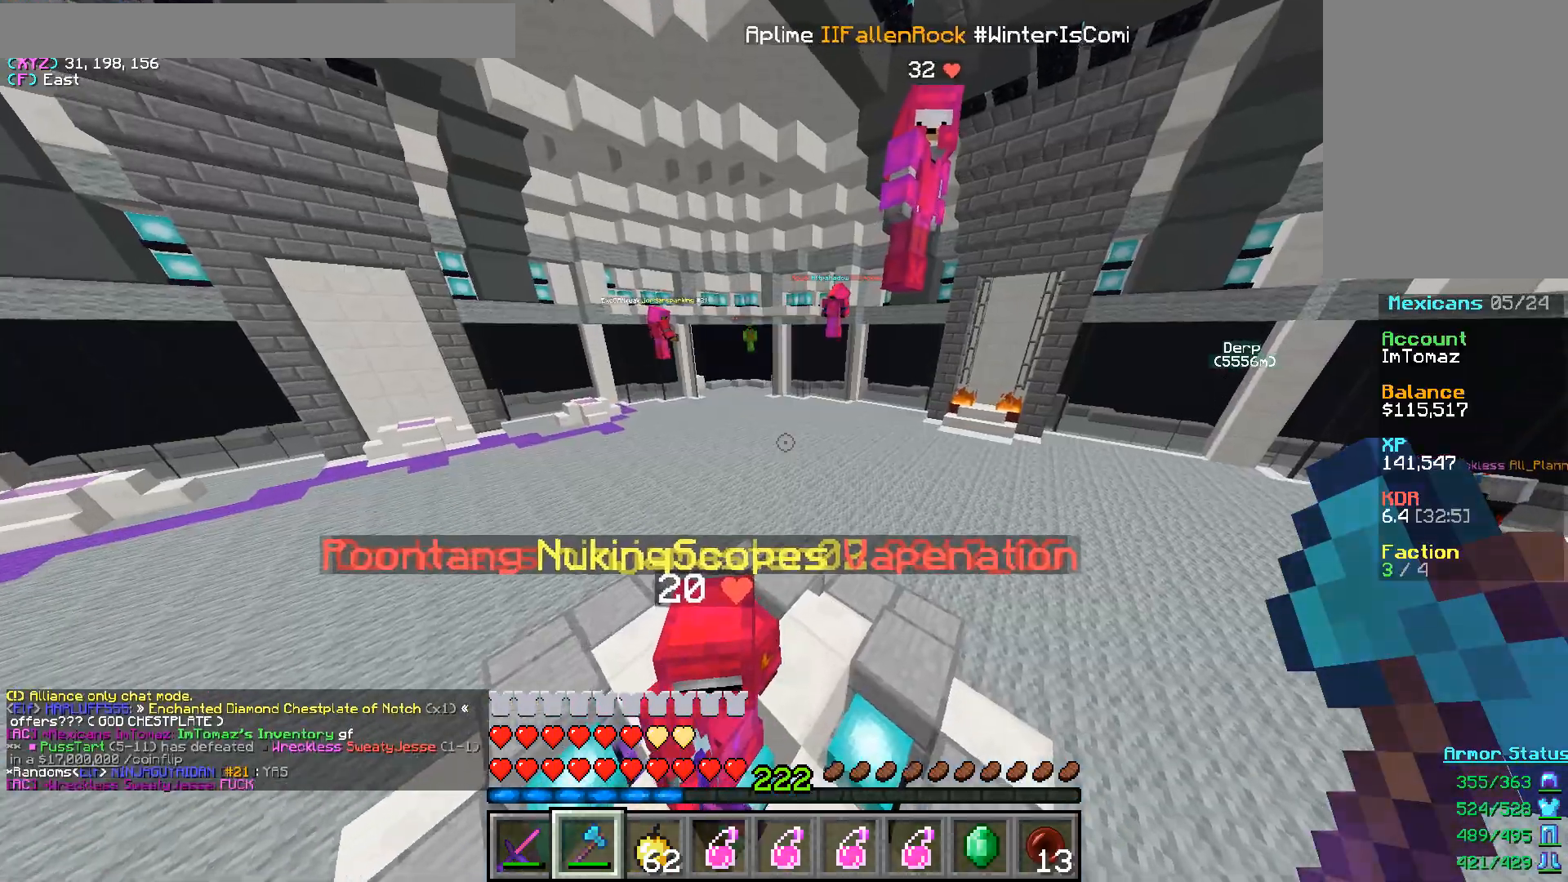
{"keys": [], "mouse": [], "events": []}
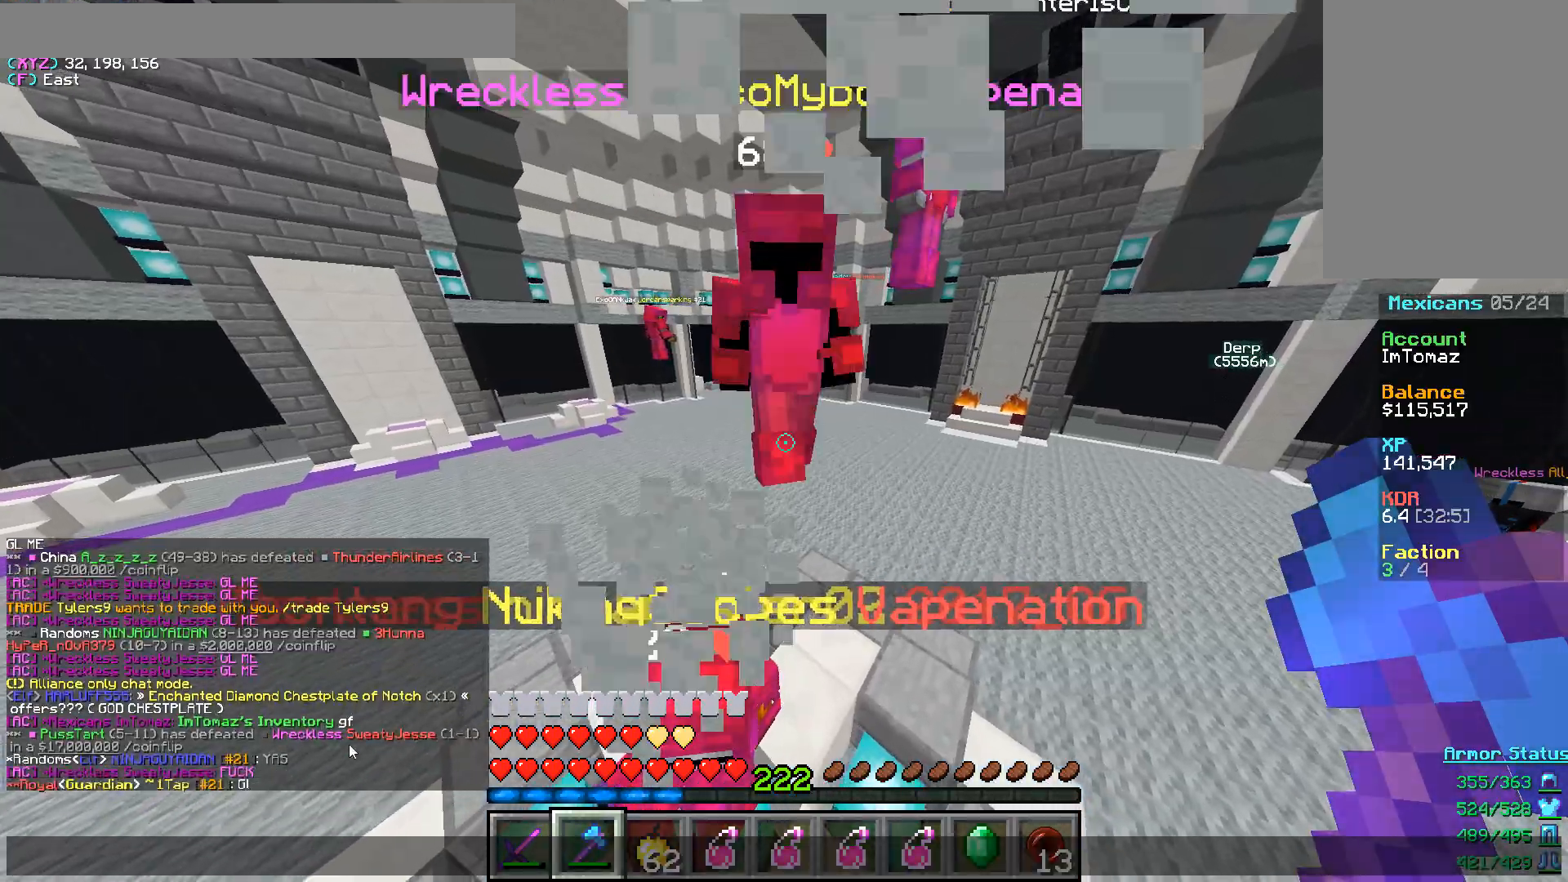
{"keys": [], "mouse": [], "events": []}
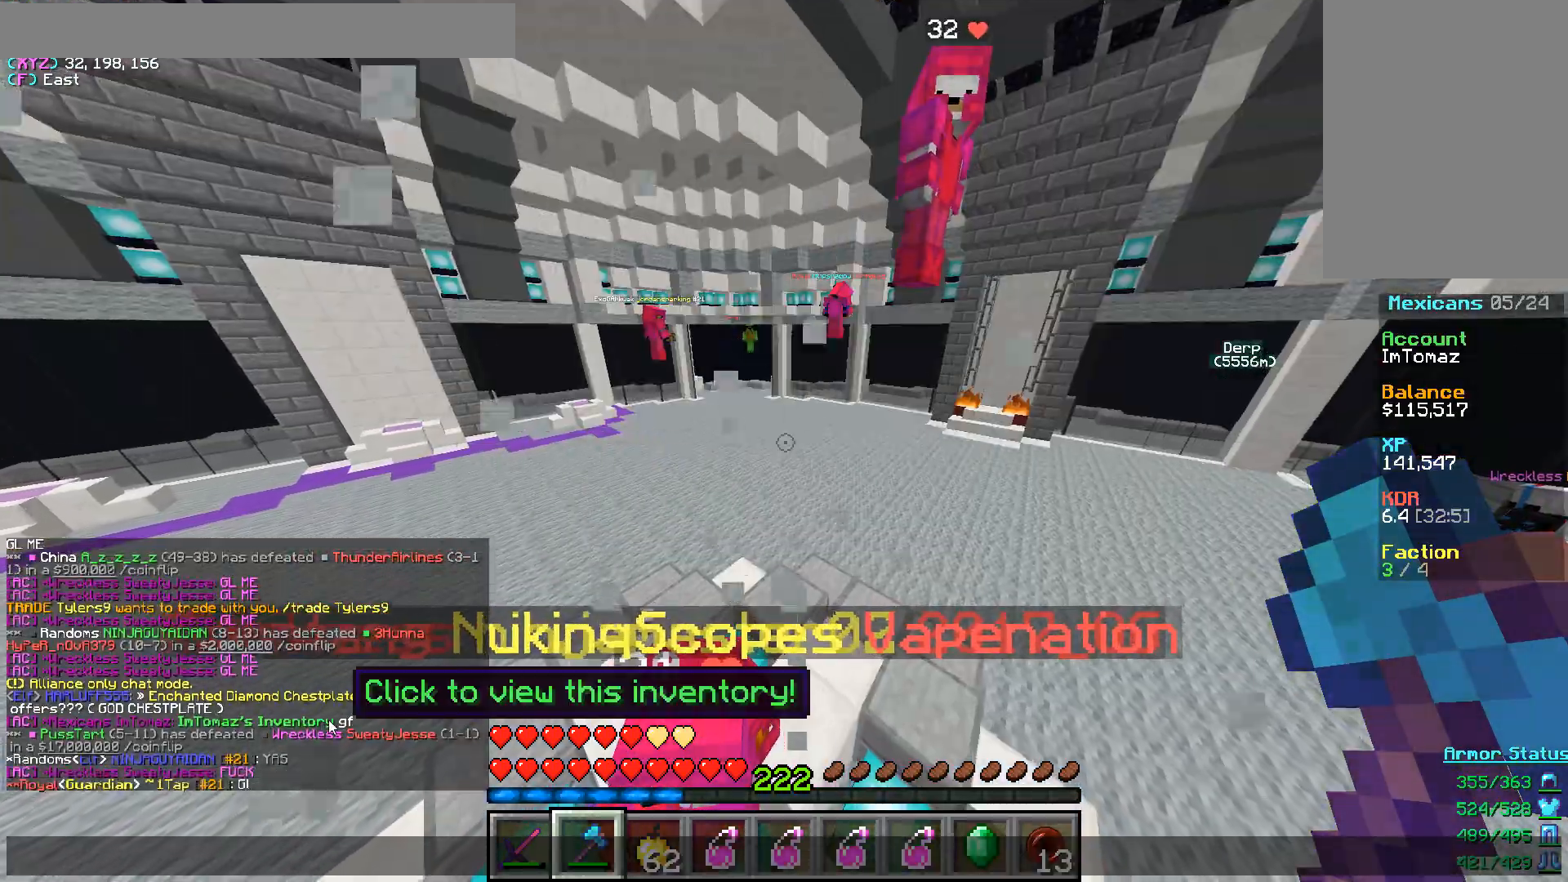
{"keys": [], "mouse": [], "events": [[233, "mouse_left", "down"], [333, "mouse_left", "up"]]}